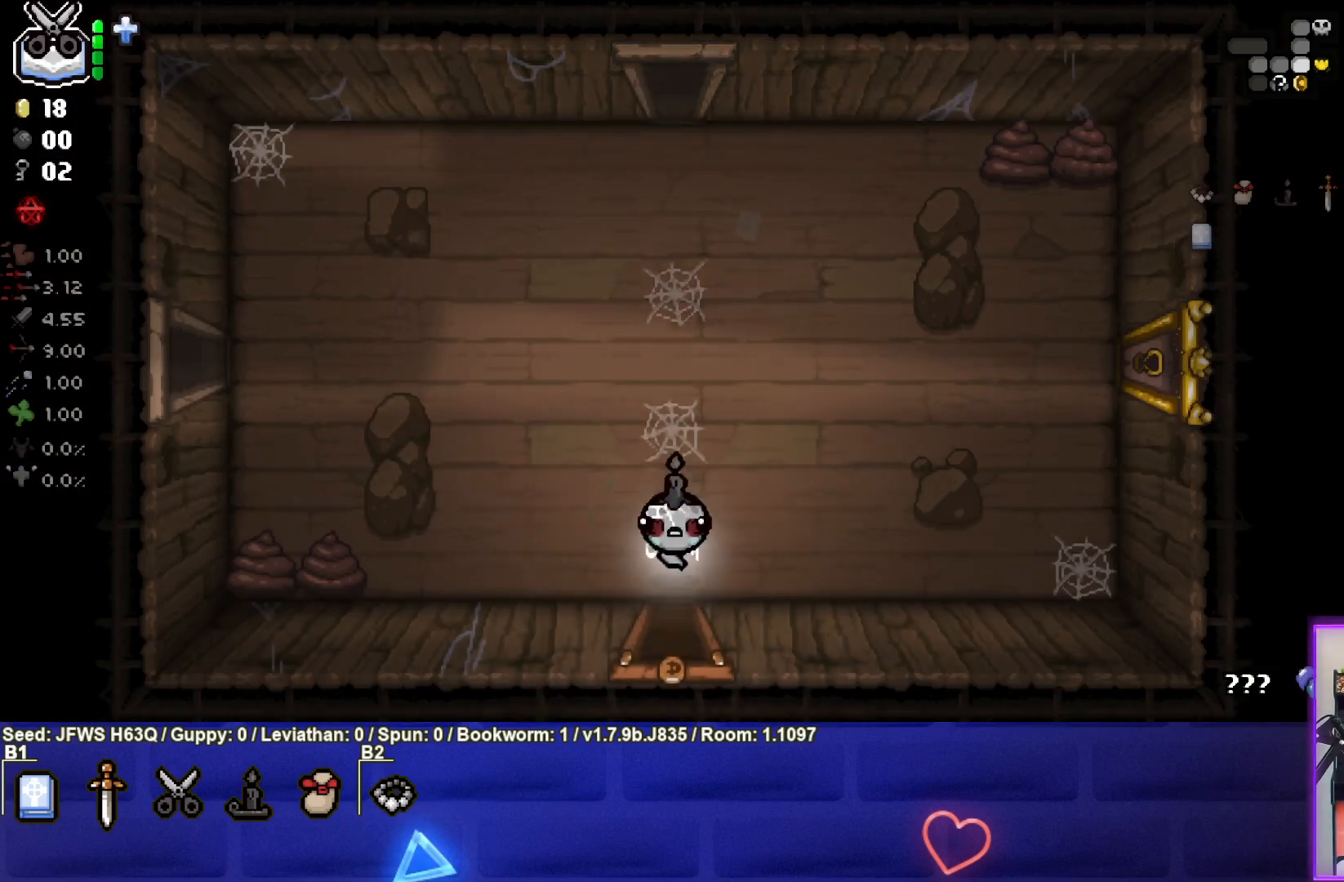
Gameplay with a controller (PlayStation layout); each line is a JSON object with the inputs held at the frame after it. "events" lists button and stick changes between this image and that frame as [ms after this image, input, new state], when the widget could be followed in between. Not read: right_stick.
{"buttons": [], "left_stick": "center", "events": [[267, "left_stick", "center"]]}
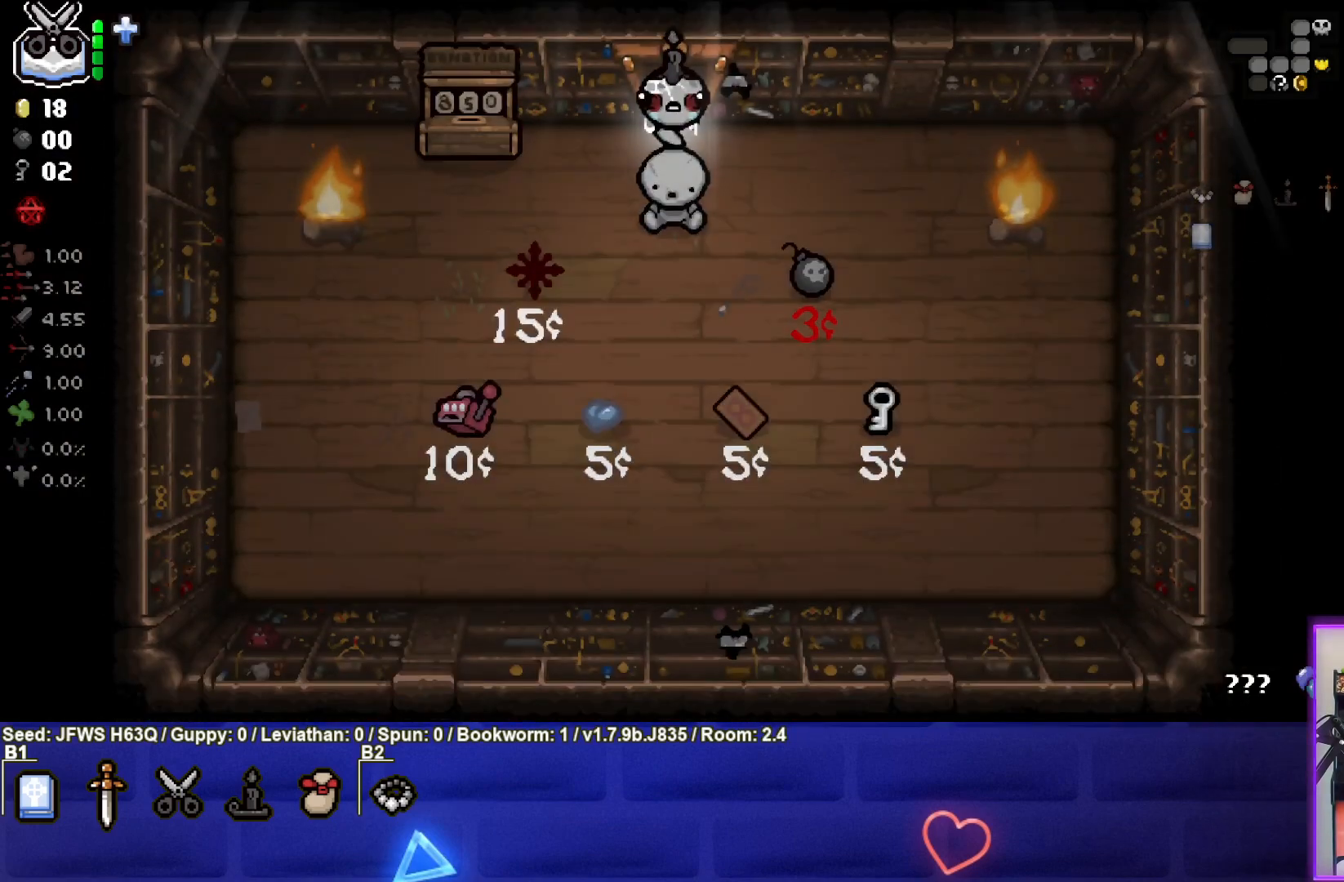
{"buttons": [], "left_stick": "down-left", "events": [[267, "left_stick", "down-left"]]}
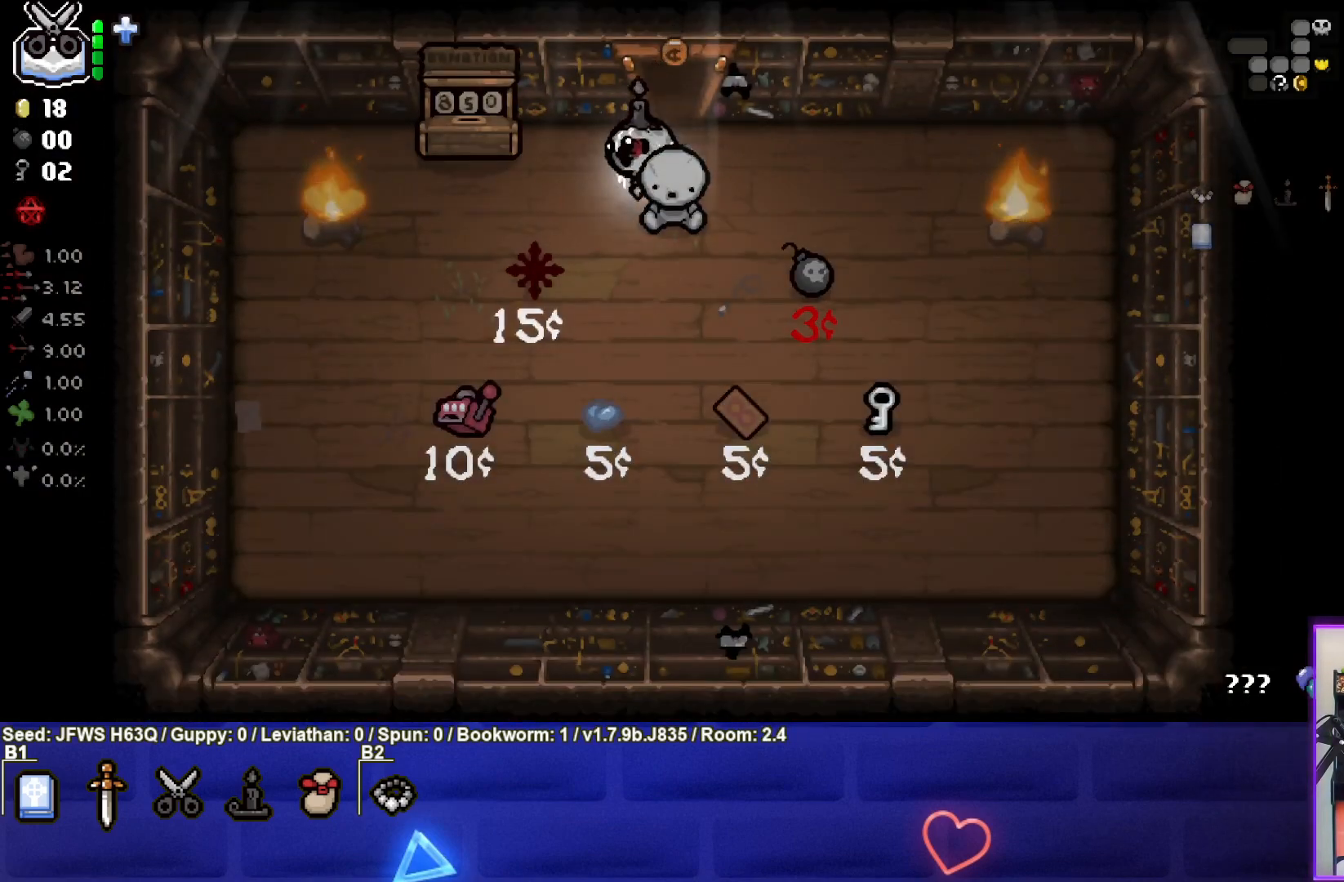
{"buttons": [], "left_stick": "right", "events": [[283, "left_stick", "center"], [333, "left_stick", "right"]]}
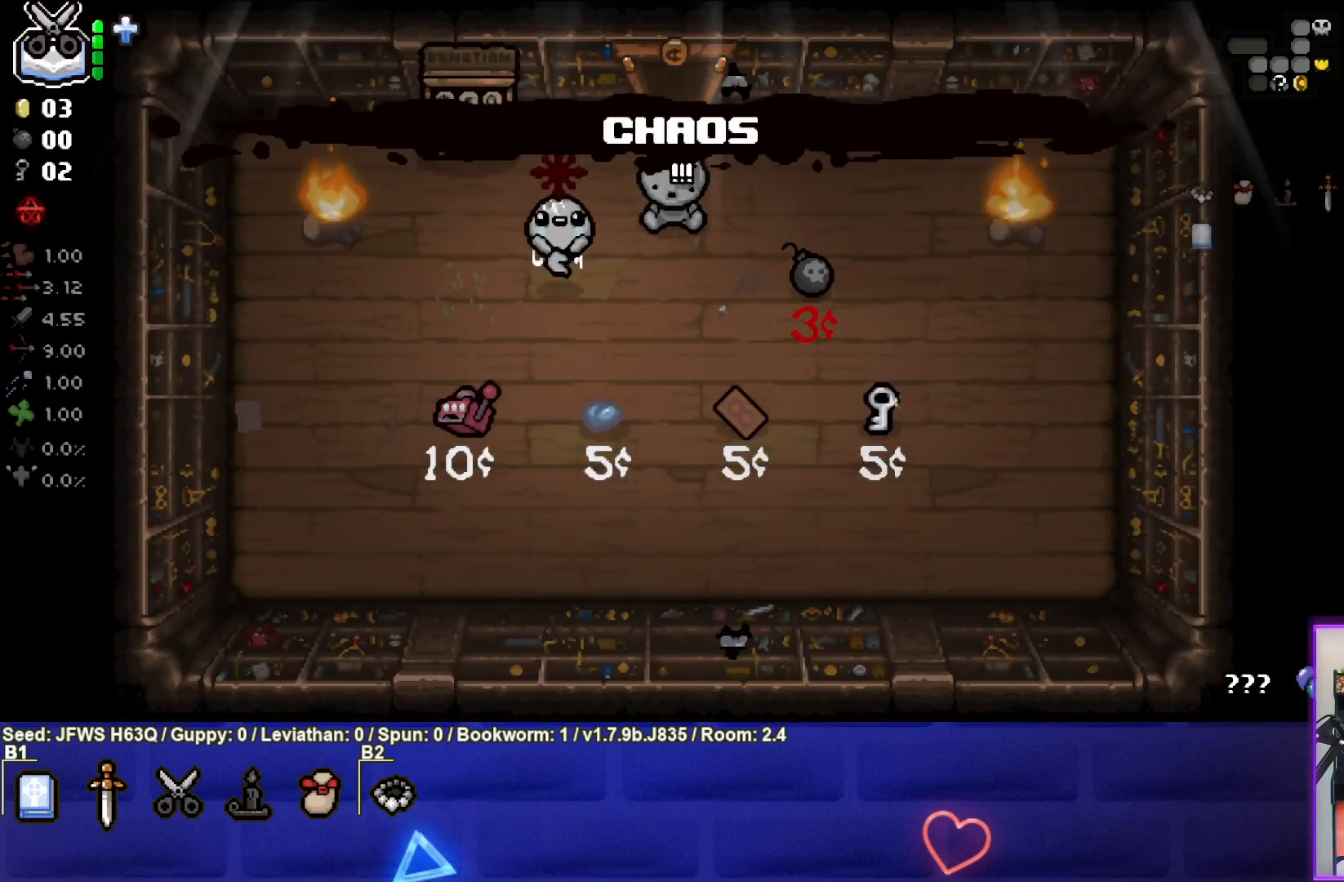
{"buttons": [], "left_stick": "center", "events": [[117, "left_stick", "down-right"], [250, "left_stick", "center"]]}
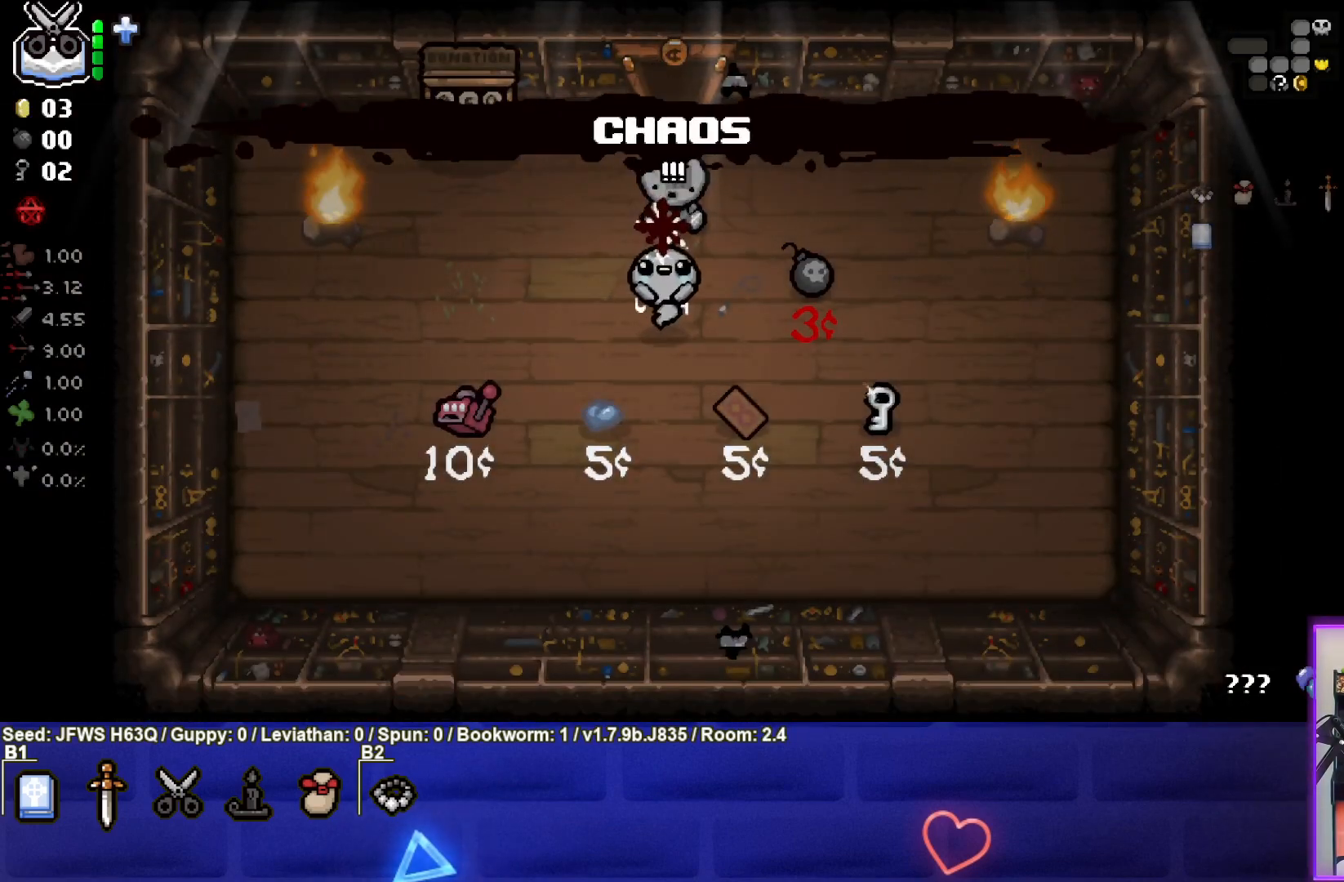
{"buttons": [], "left_stick": "left", "events": [[100, "left_stick", "up-left"], [217, "left_stick", "center"], [500, "left_stick", "left"]]}
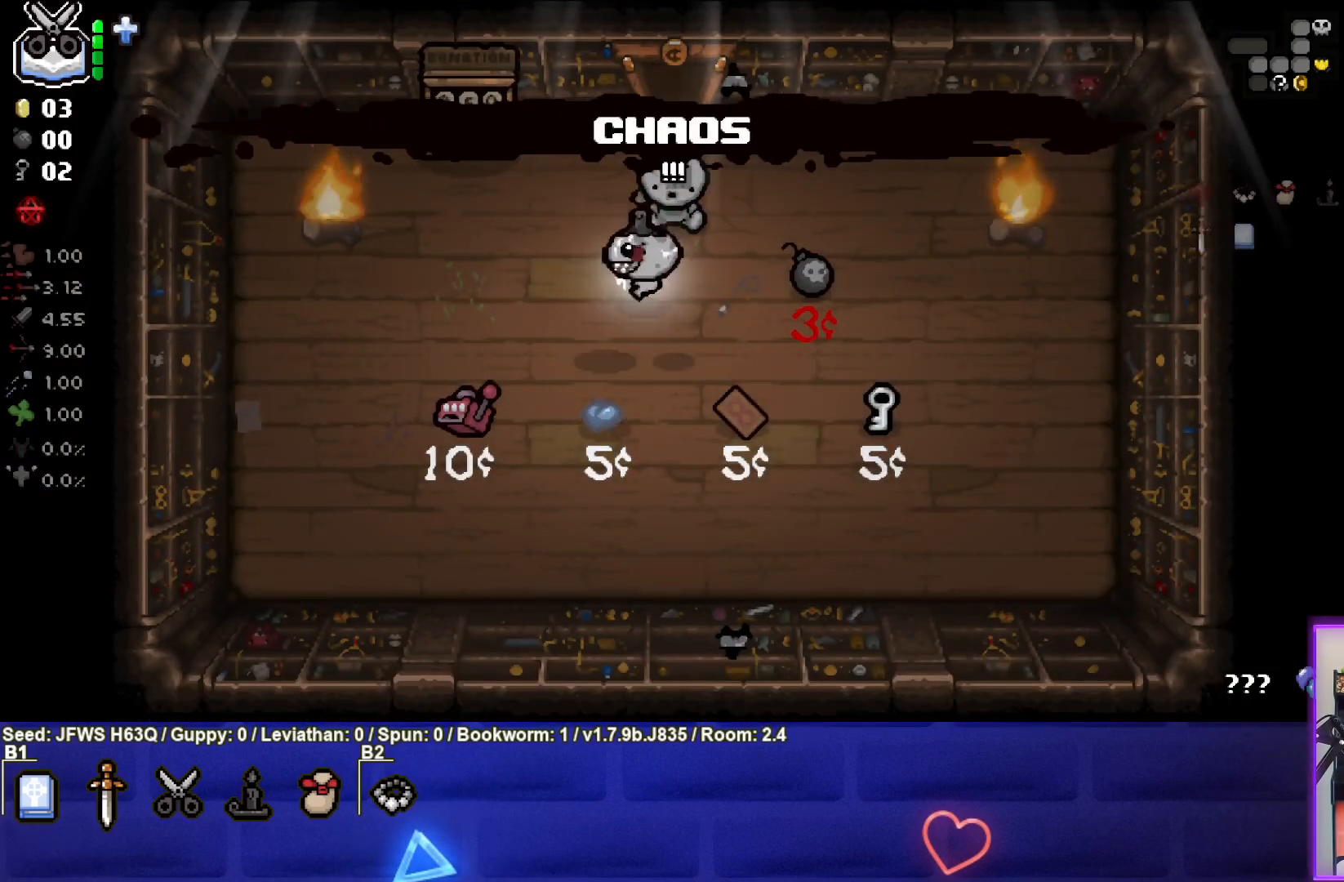
{"buttons": [], "left_stick": "center", "events": [[183, "left_stick", "center"]]}
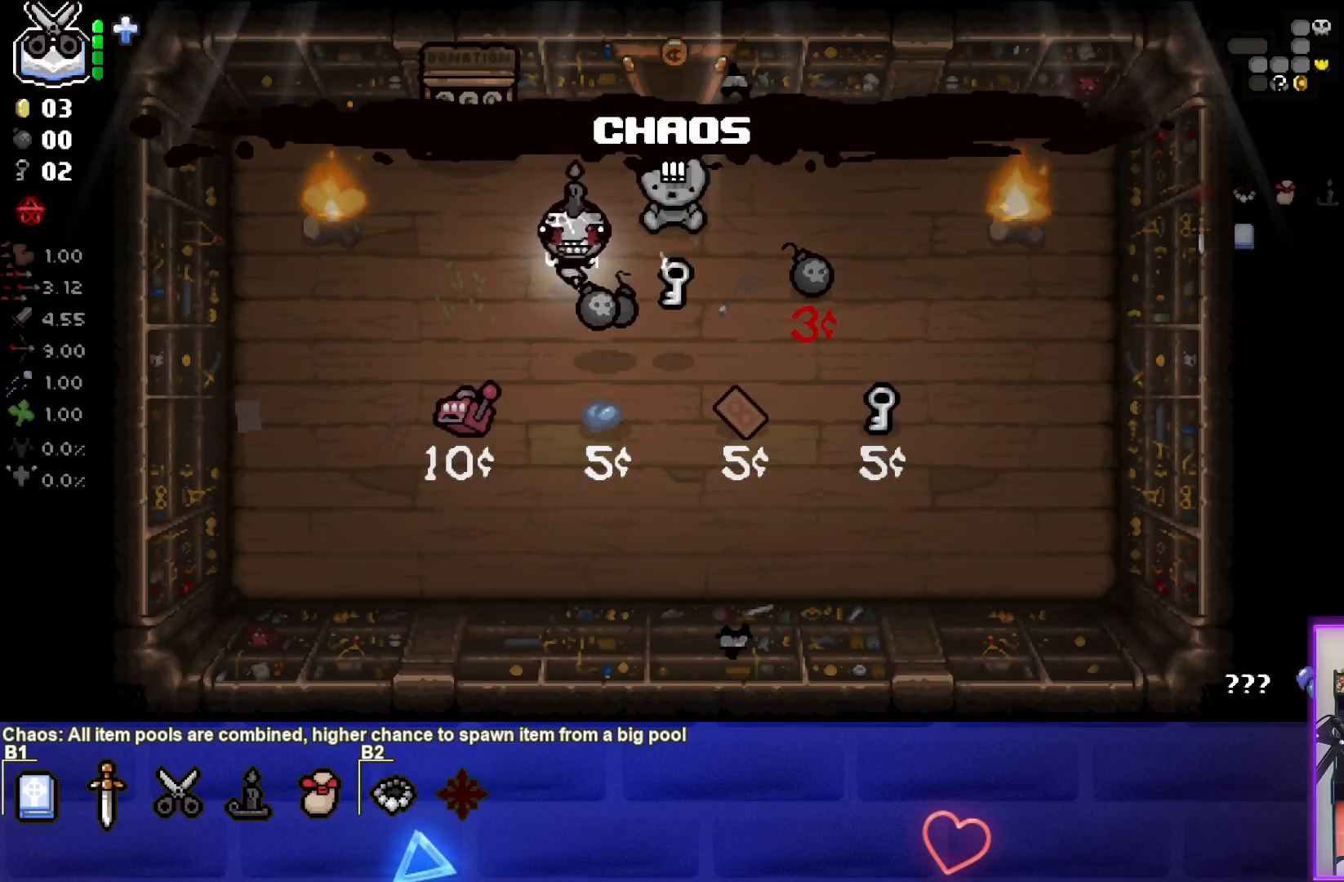
{"buttons": [], "left_stick": "up-right", "events": [[117, "left_stick", "down"], [250, "left_stick", "down-right"], [483, "left_stick", "up-right"]]}
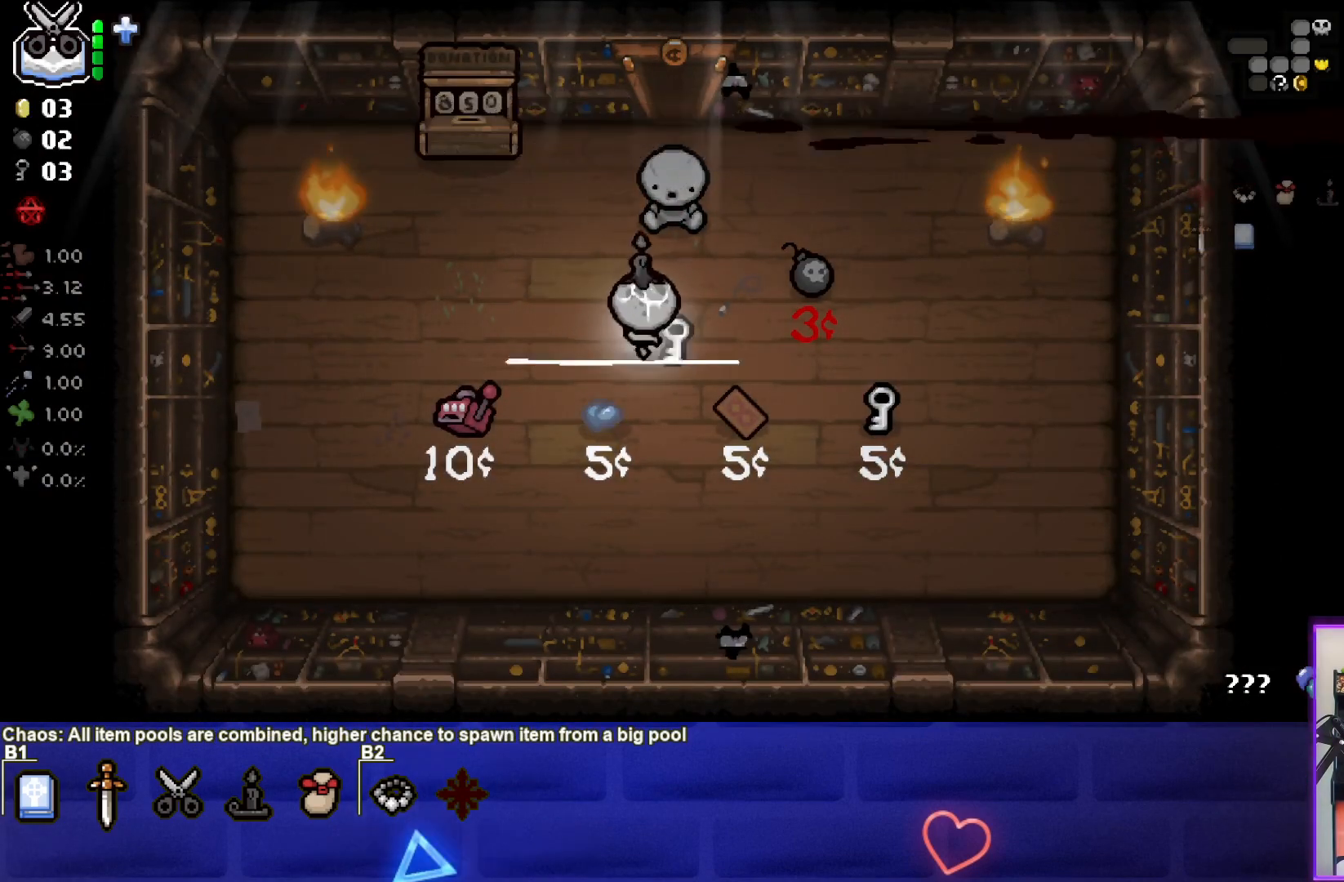
{"buttons": [], "left_stick": "up", "events": [[100, "left_stick", "up"]]}
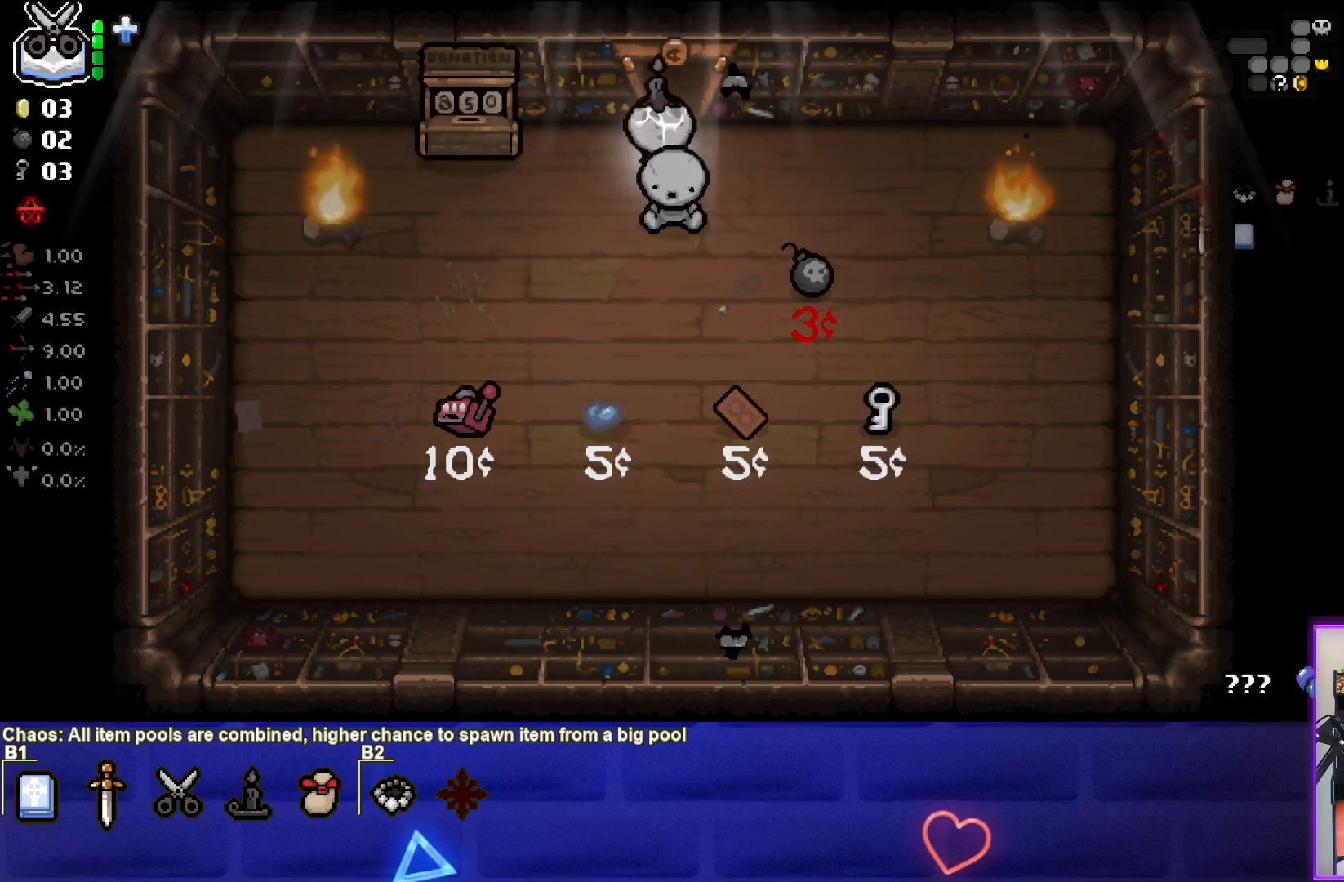
{"buttons": [], "left_stick": "center", "events": [[333, "left_stick", "center"]]}
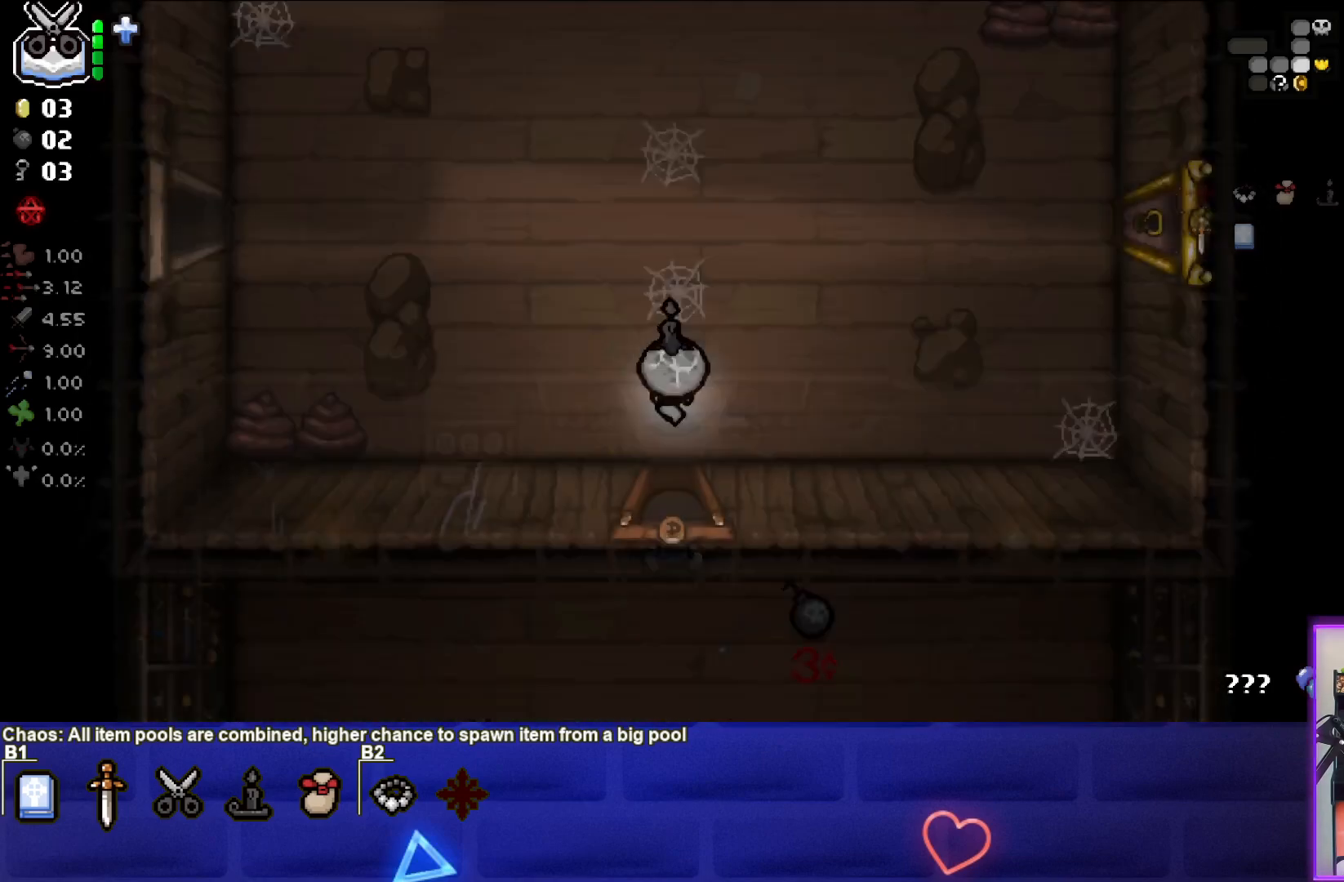
{"buttons": [], "left_stick": "up-right", "events": [[167, "left_stick", "up-right"]]}
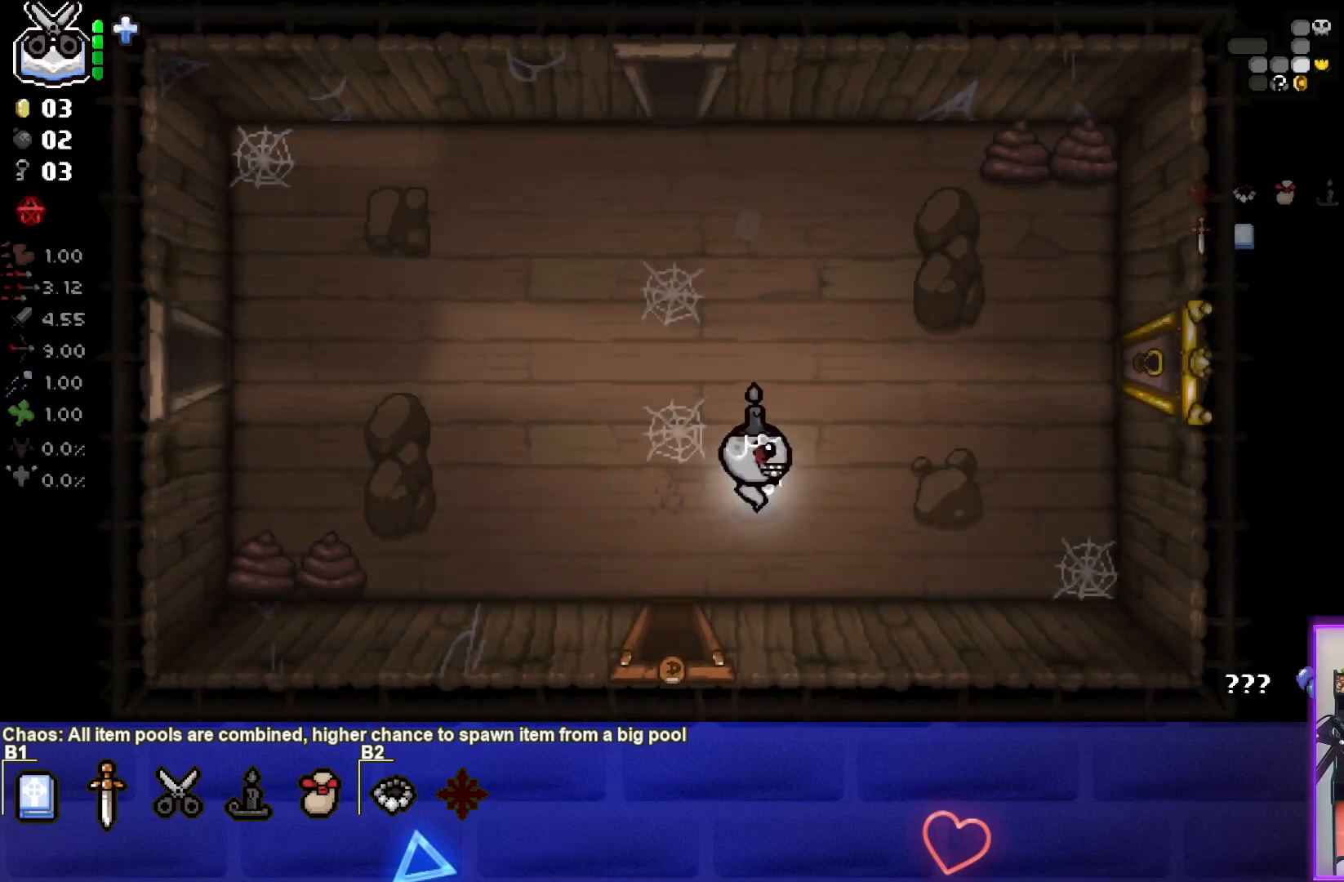
{"buttons": [], "left_stick": "up-right", "events": []}
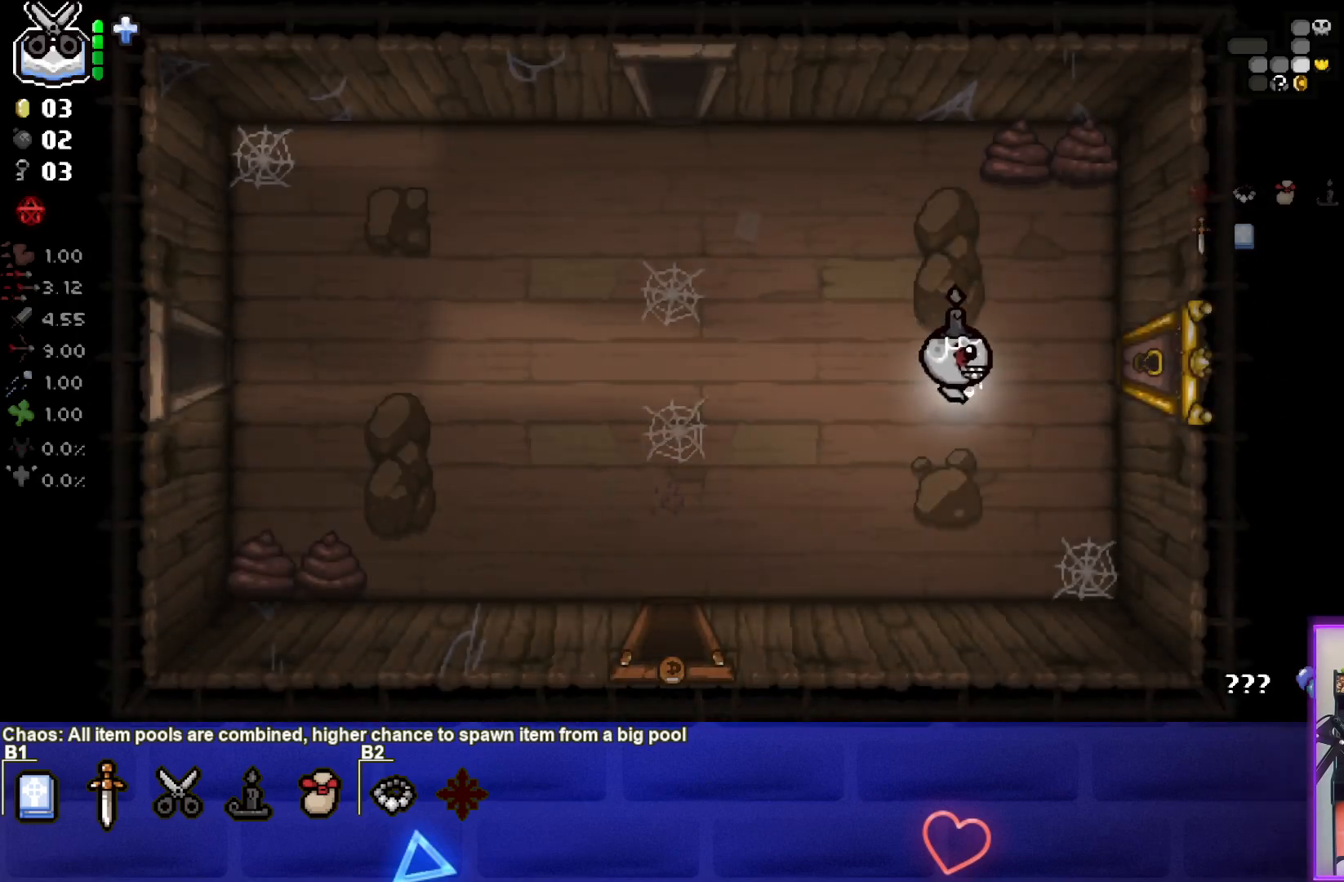
{"buttons": [], "left_stick": "right", "events": [[17, "left_stick", "right"], [200, "L2", "down"], [350, "L2", "up"]]}
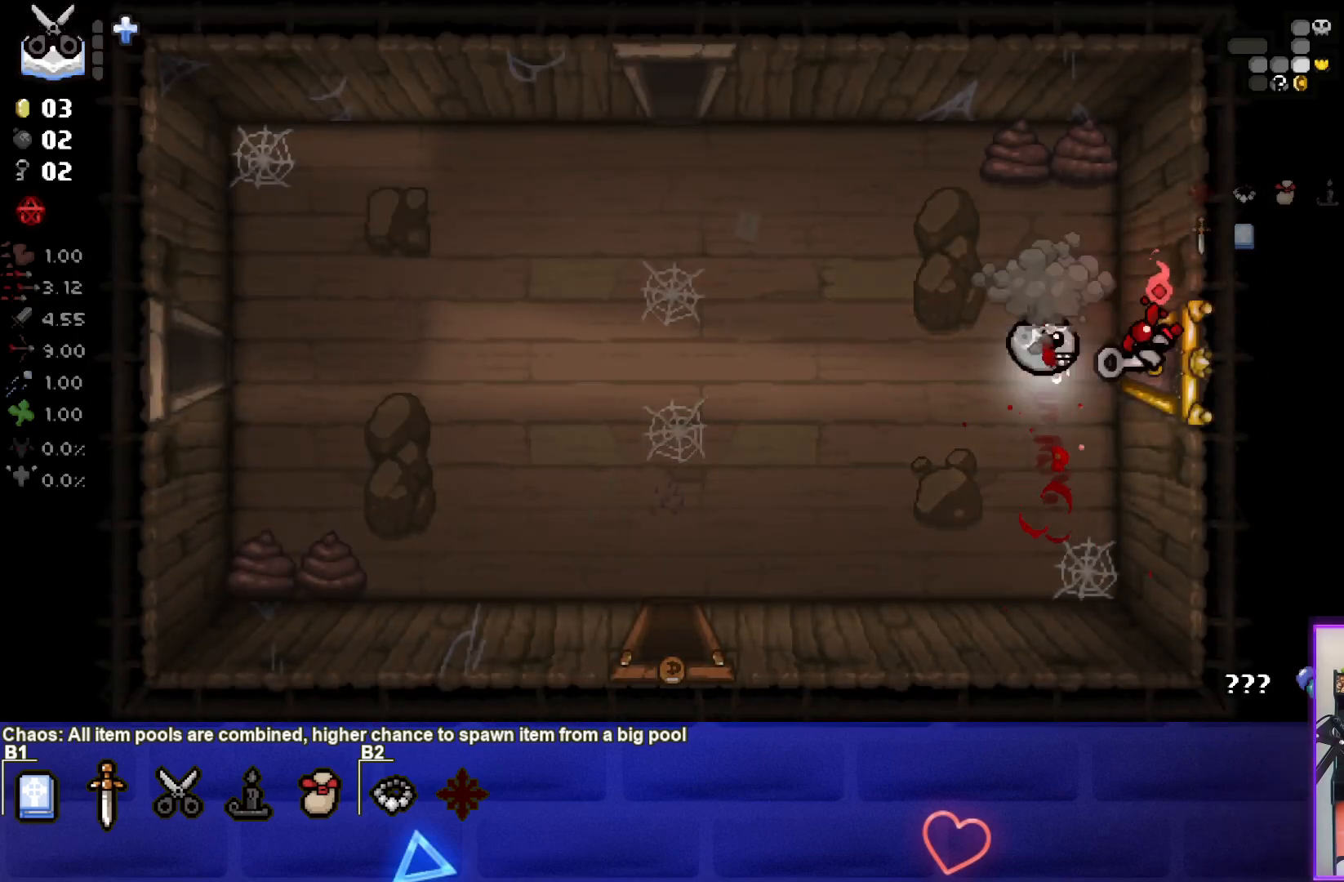
{"buttons": [], "left_stick": "center", "events": [[217, "left_stick", "center"]]}
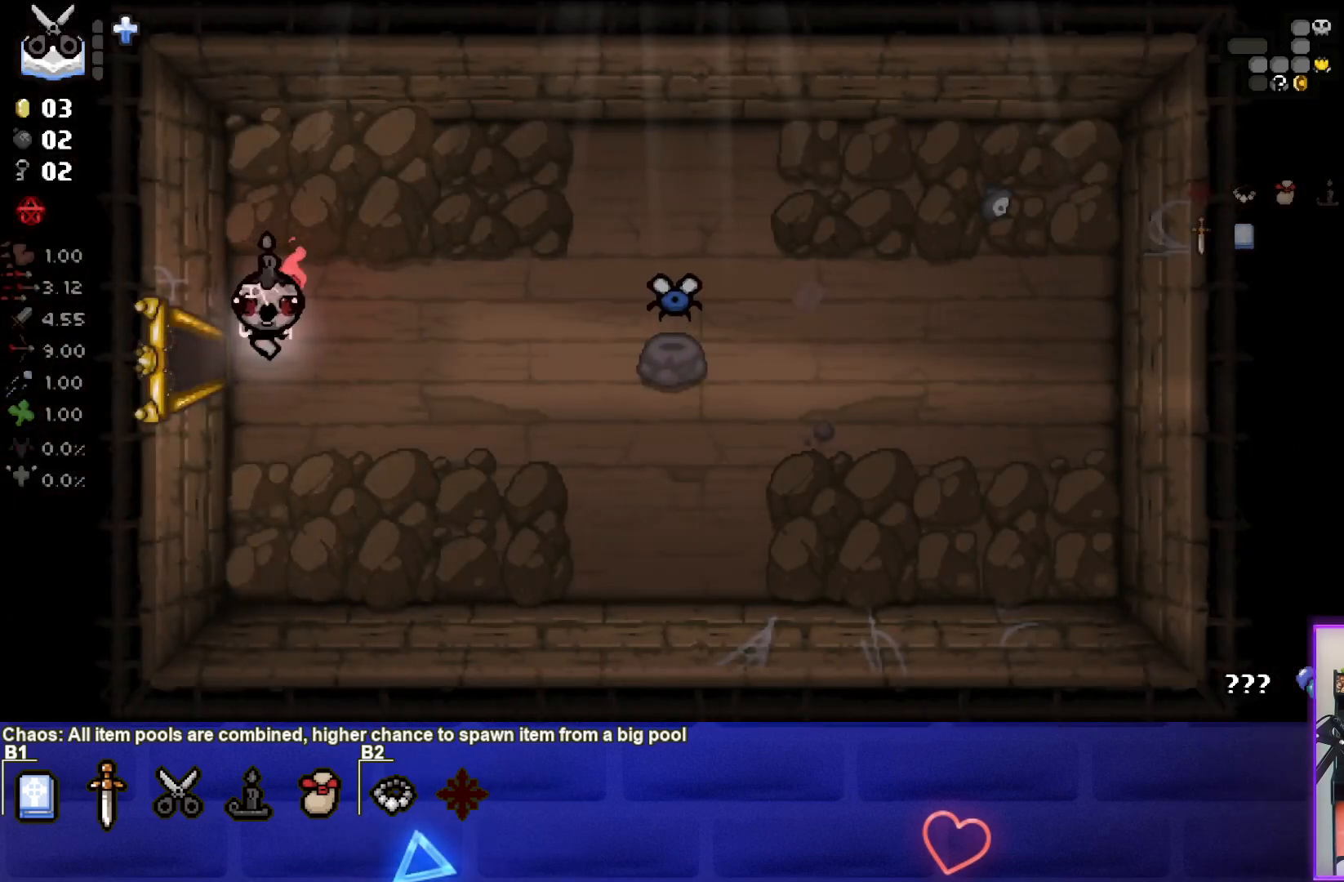
{"buttons": [], "left_stick": "right", "events": [[100, "left_stick", "right"]]}
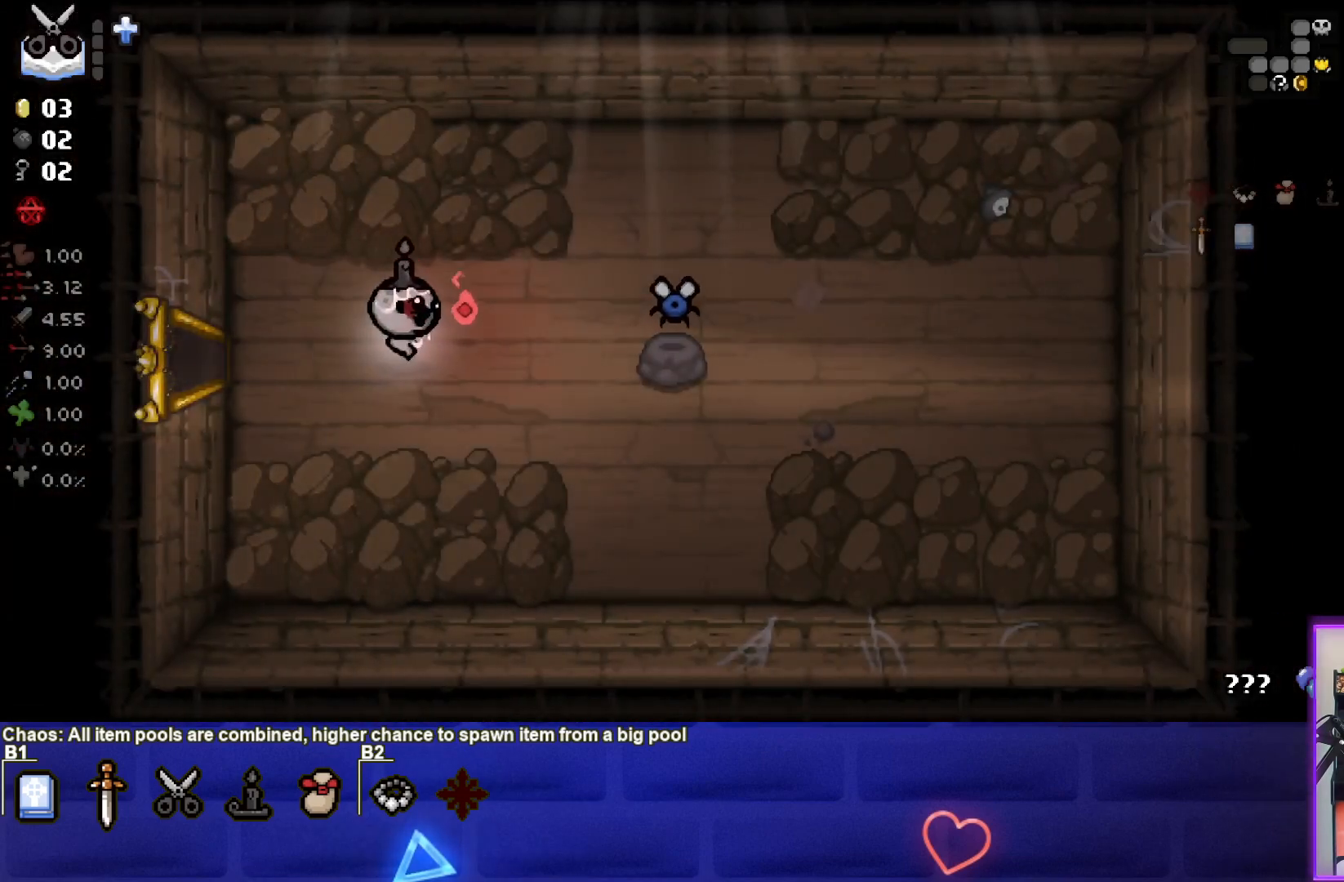
{"buttons": [], "left_stick": "right", "events": []}
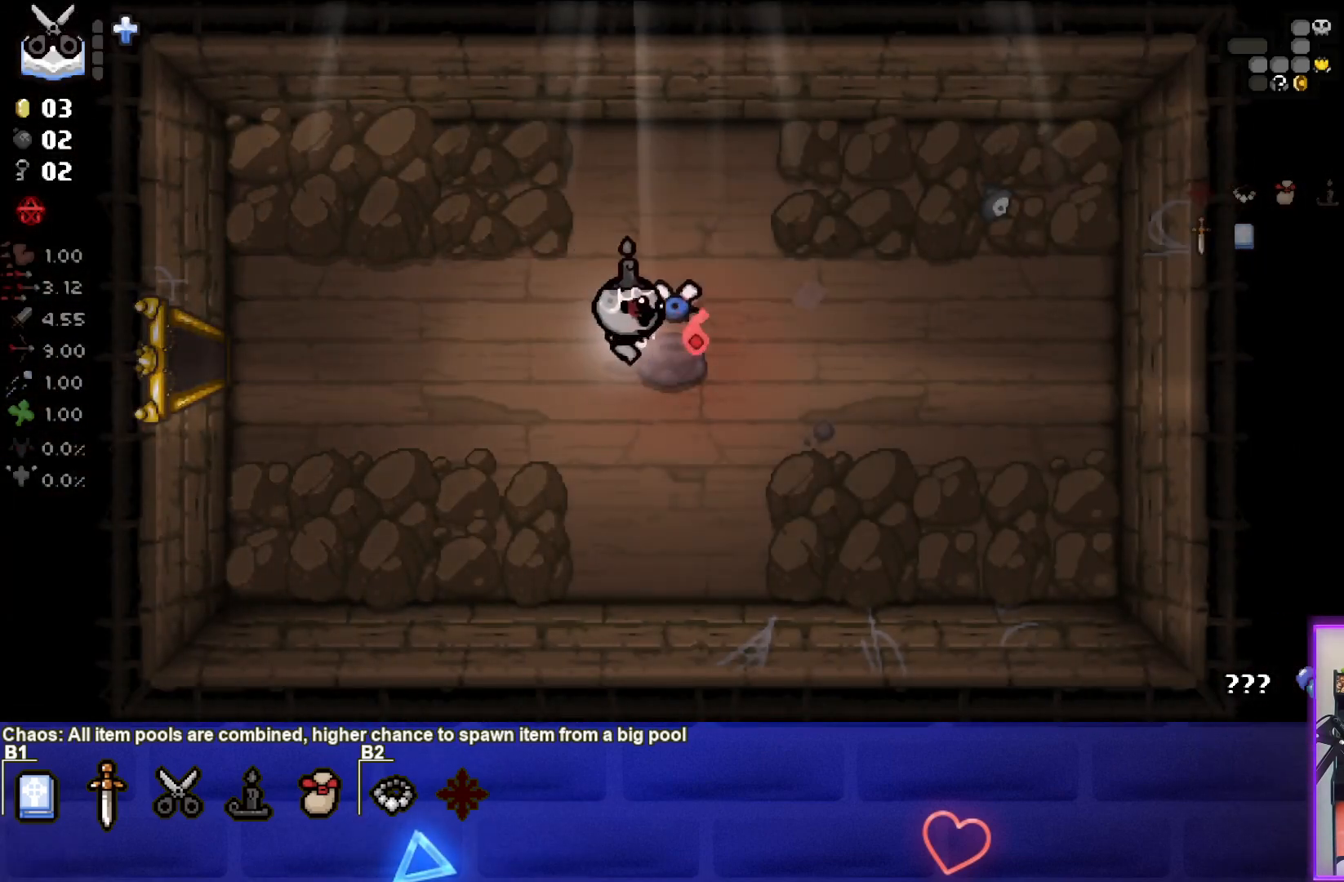
{"buttons": [], "left_stick": "left", "events": [[100, "left_stick", "left"]]}
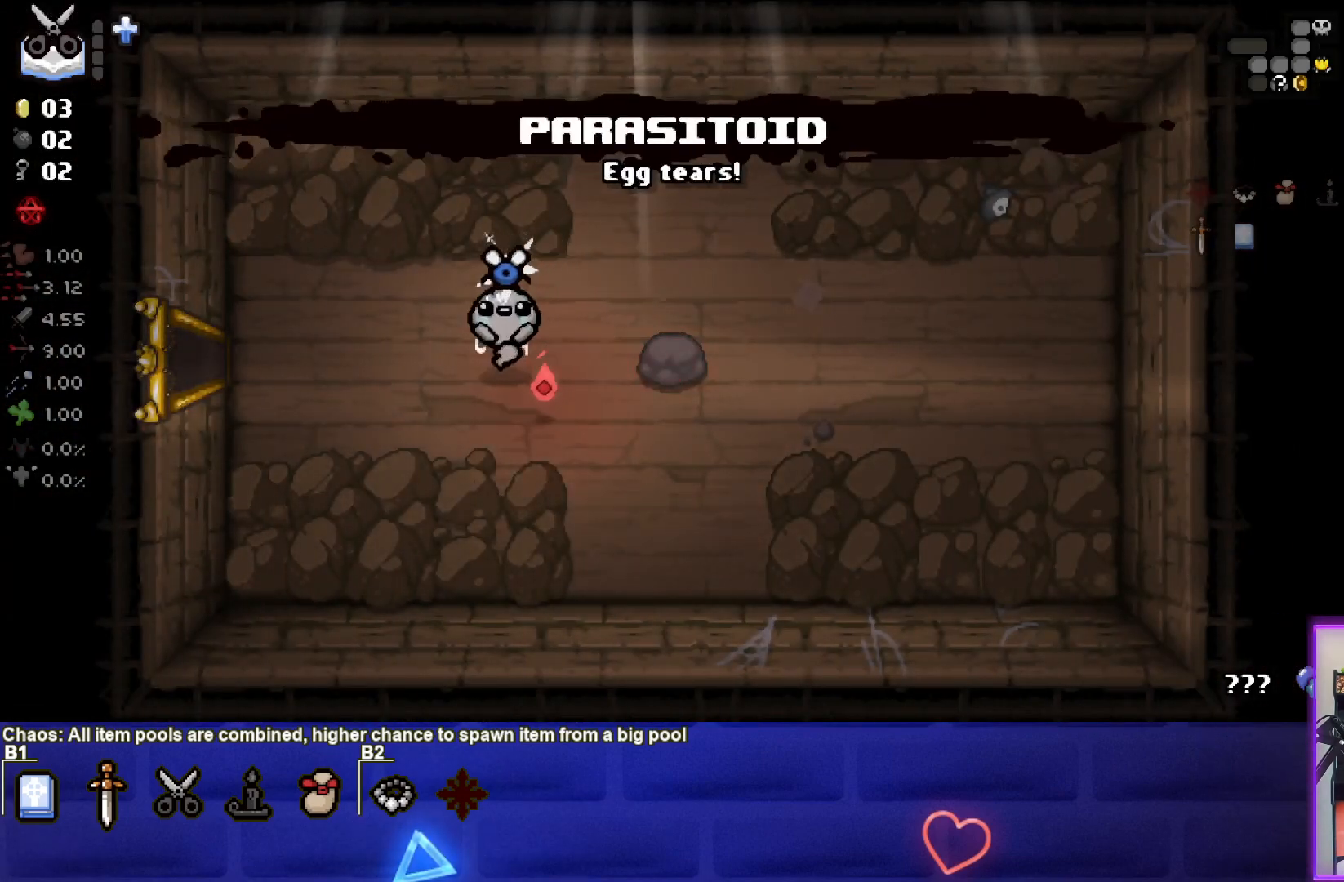
{"buttons": [], "left_stick": "left", "events": []}
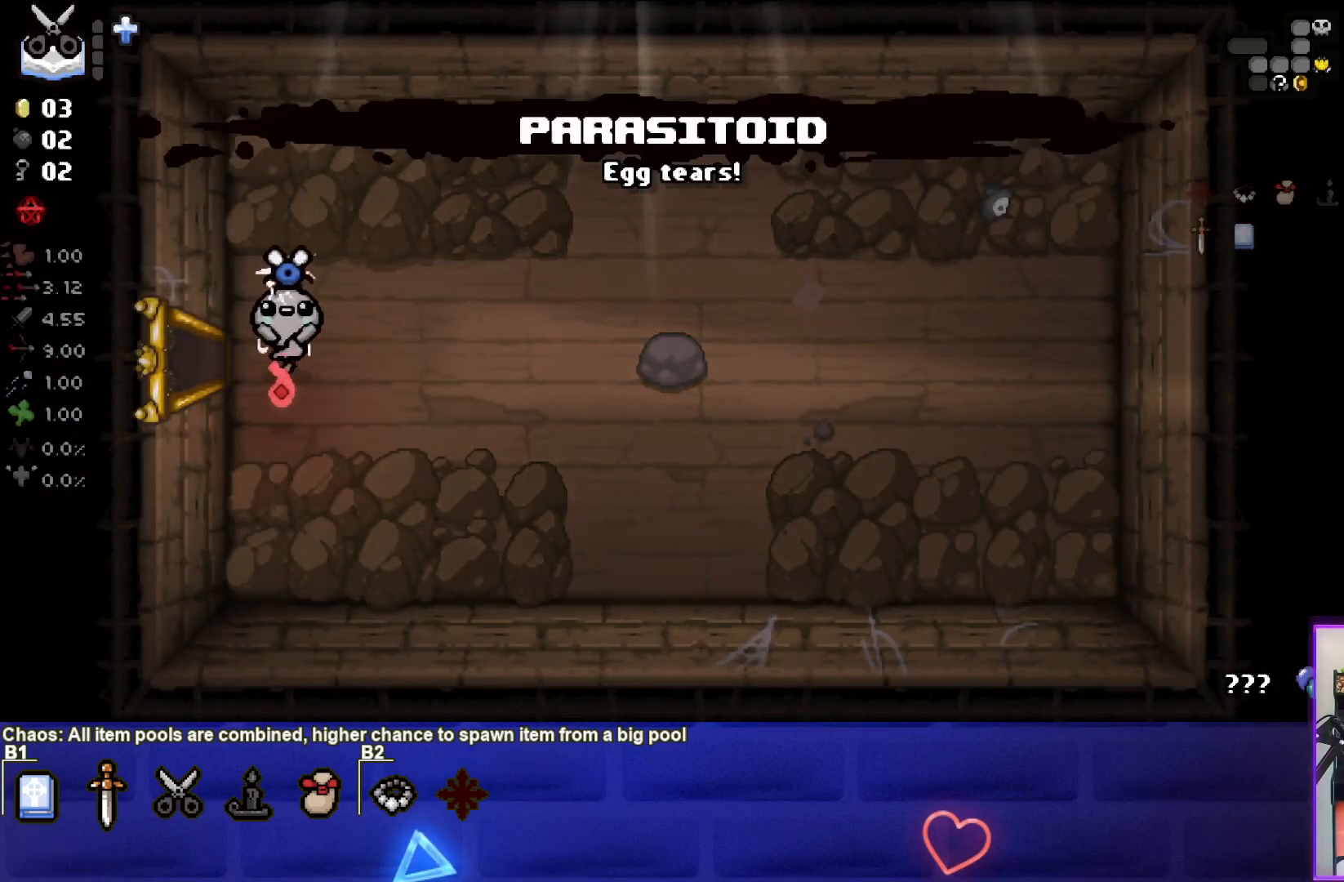
{"buttons": [], "left_stick": "down-left", "events": [[267, "left_stick", "center"], [483, "left_stick", "down-left"]]}
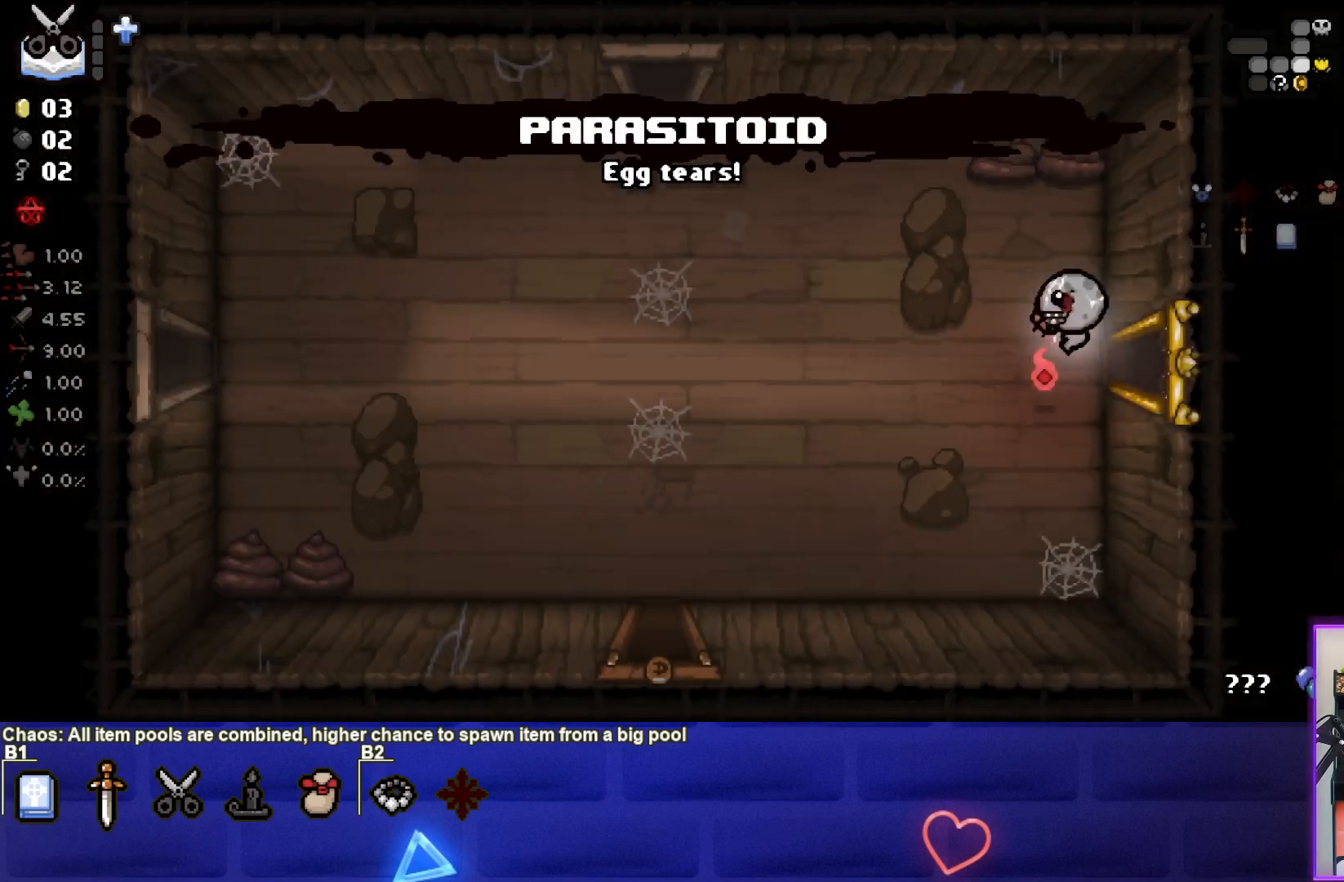
{"buttons": [], "left_stick": "left", "events": [[17, "left_stick", "left"]]}
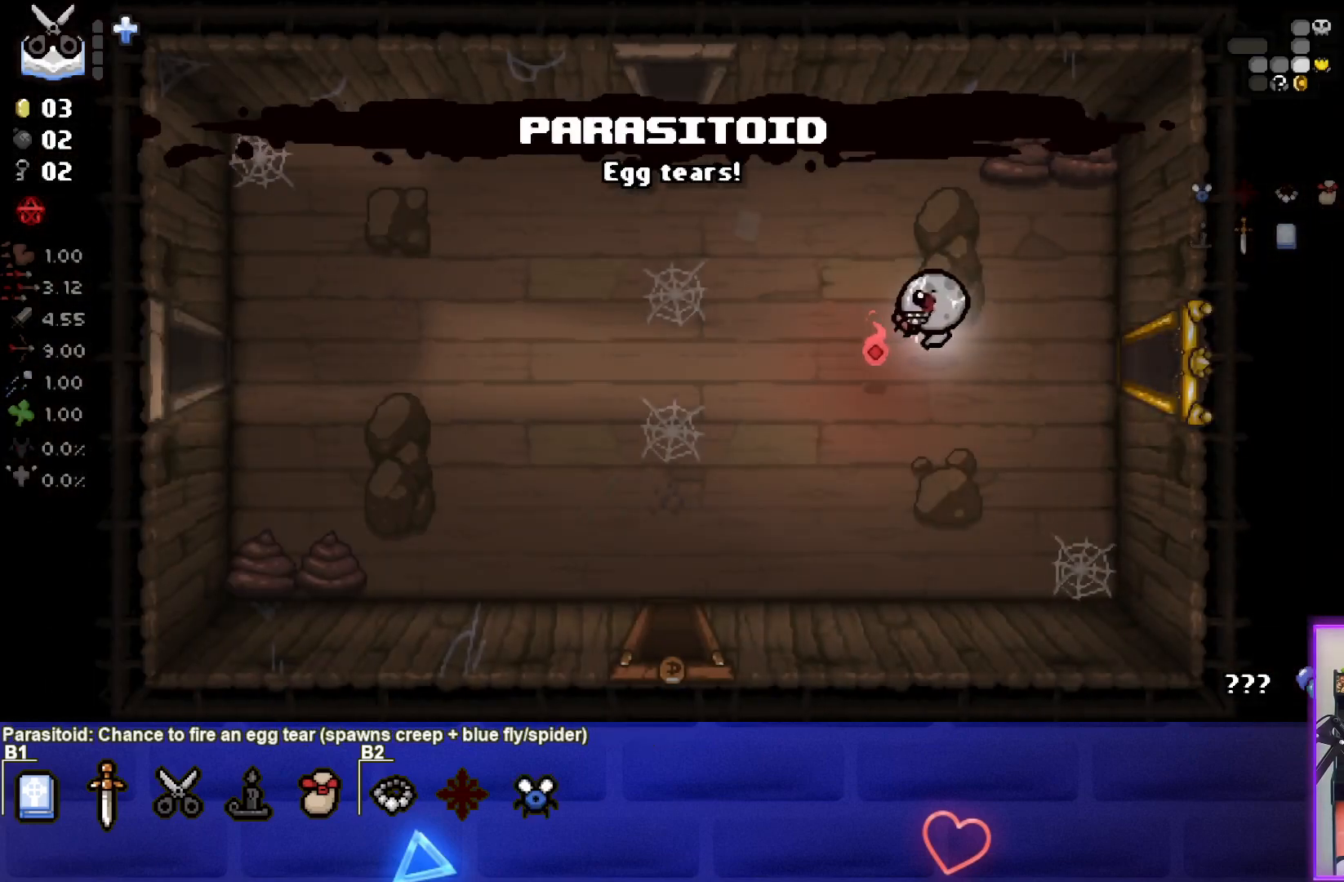
{"buttons": [], "left_stick": "up-left", "events": [[283, "left_stick", "up-left"]]}
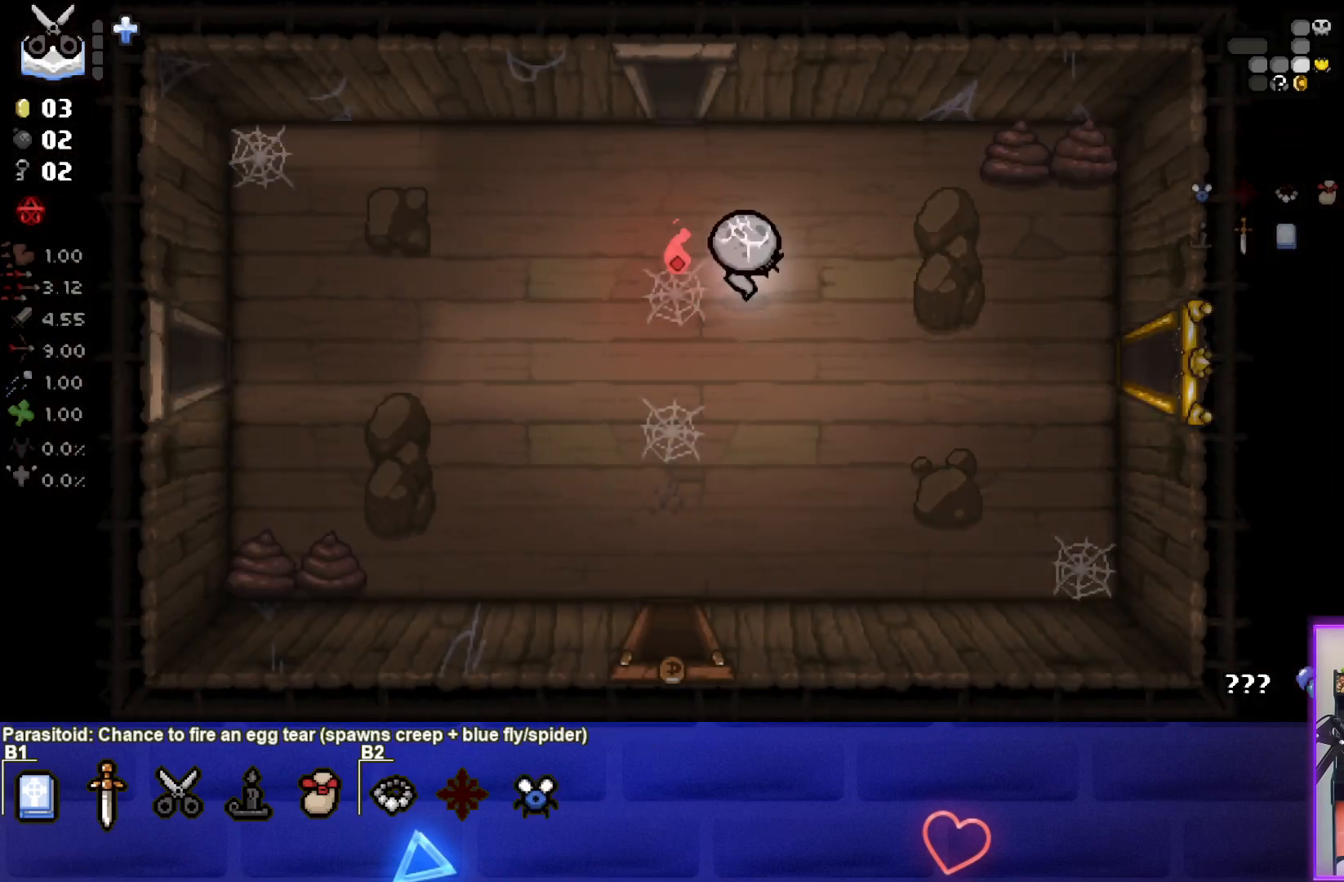
{"buttons": [], "left_stick": "up-left", "events": [[67, "left_stick", "center"], [233, "left_stick", "up-left"]]}
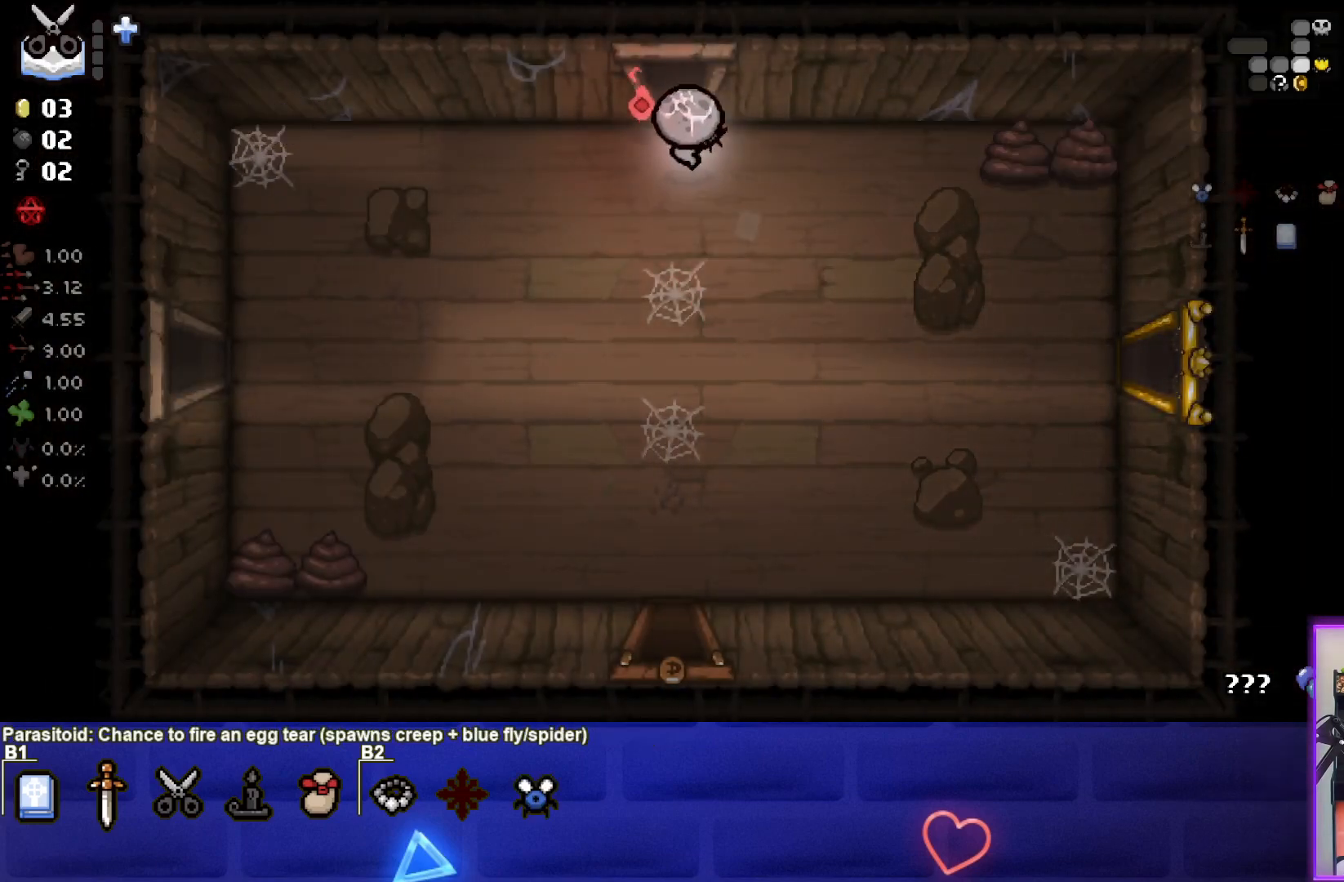
{"buttons": [], "left_stick": "center", "events": [[450, "left_stick", "center"]]}
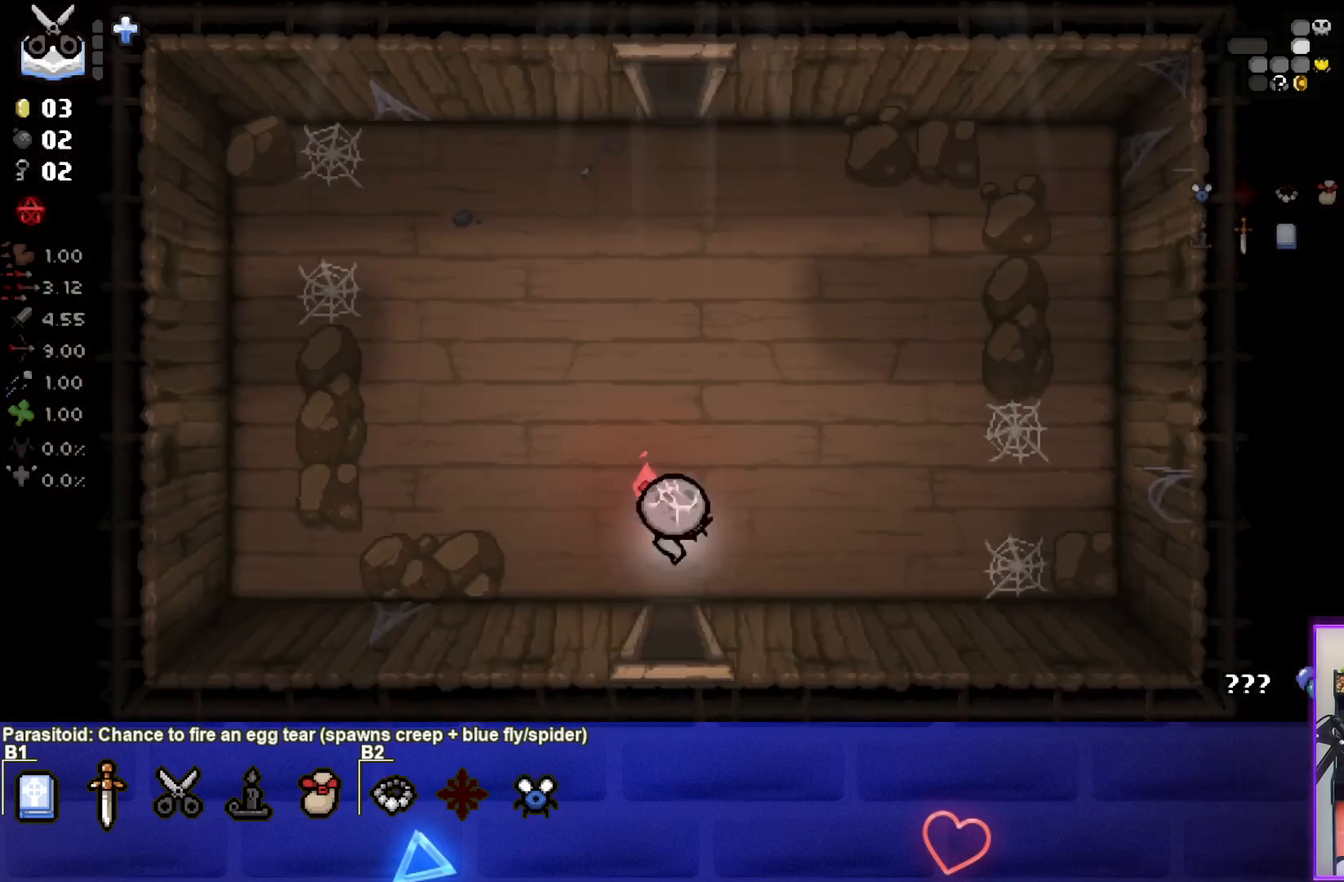
{"buttons": [], "left_stick": "center", "events": [[300, "left_stick", "up-left"], [400, "left_stick", "center"]]}
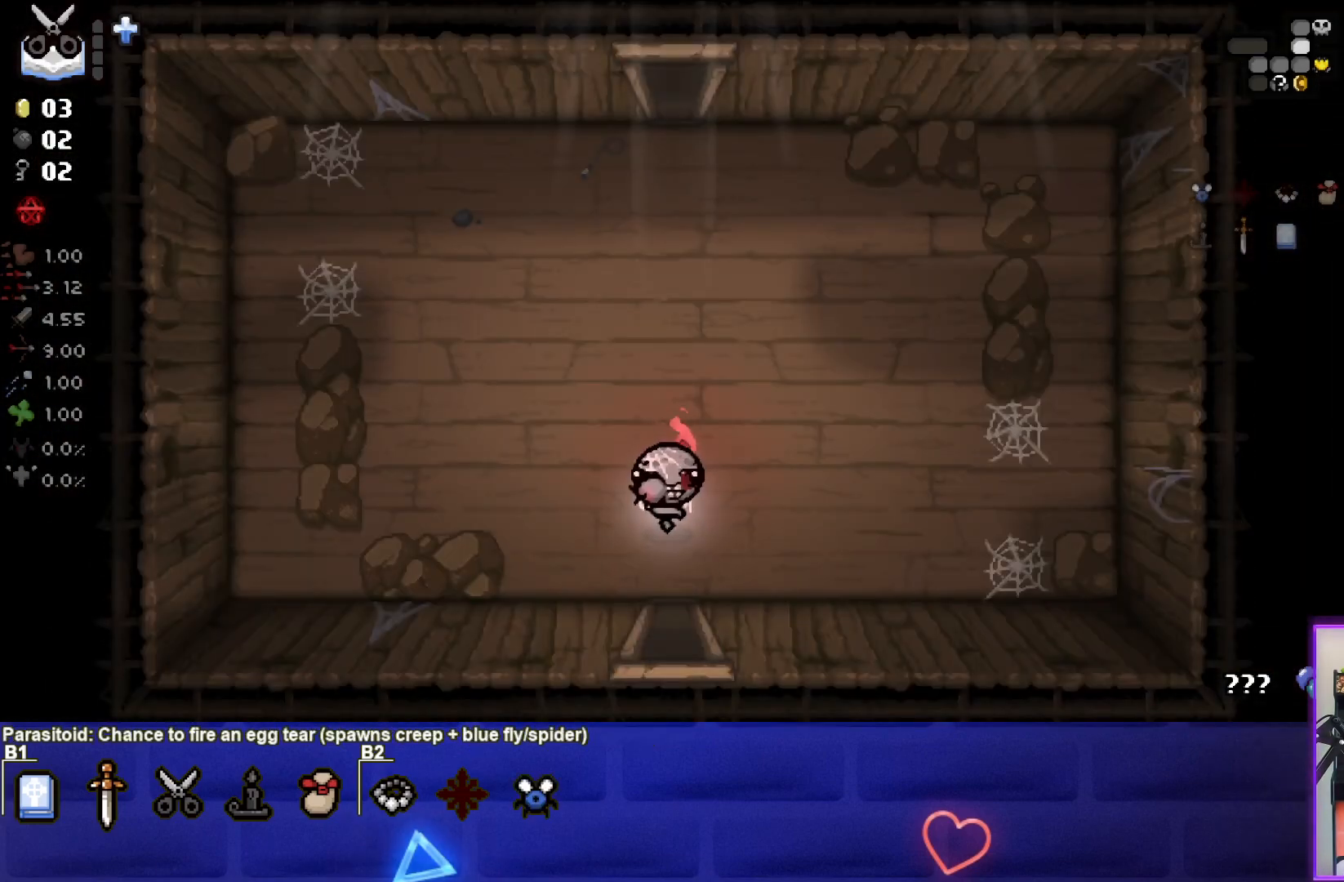
{"buttons": [], "left_stick": "up", "events": [[150, "left_stick", "down"], [267, "left_stick", "center"], [317, "left_stick", "up"]]}
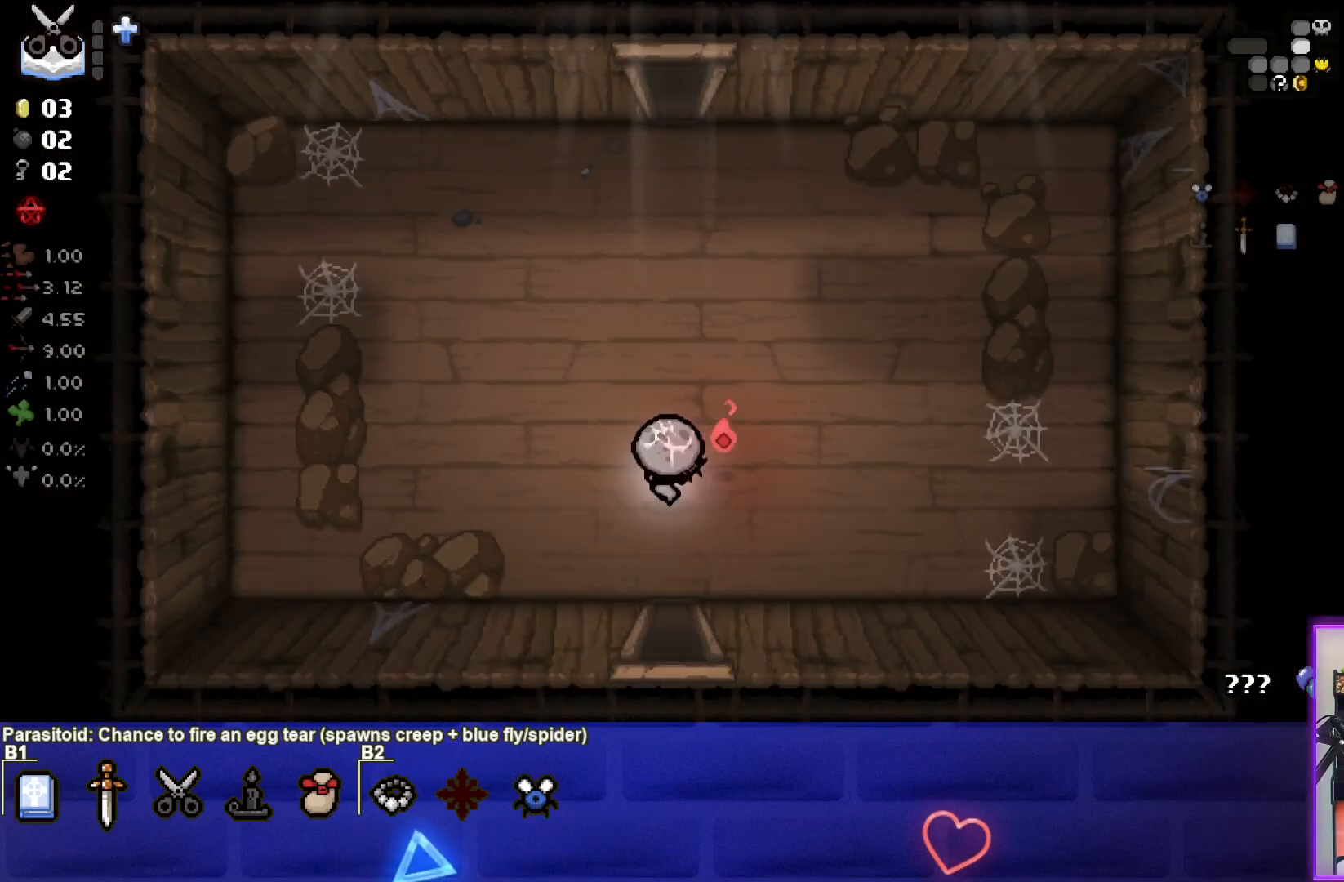
{"buttons": [], "left_stick": "up", "events": []}
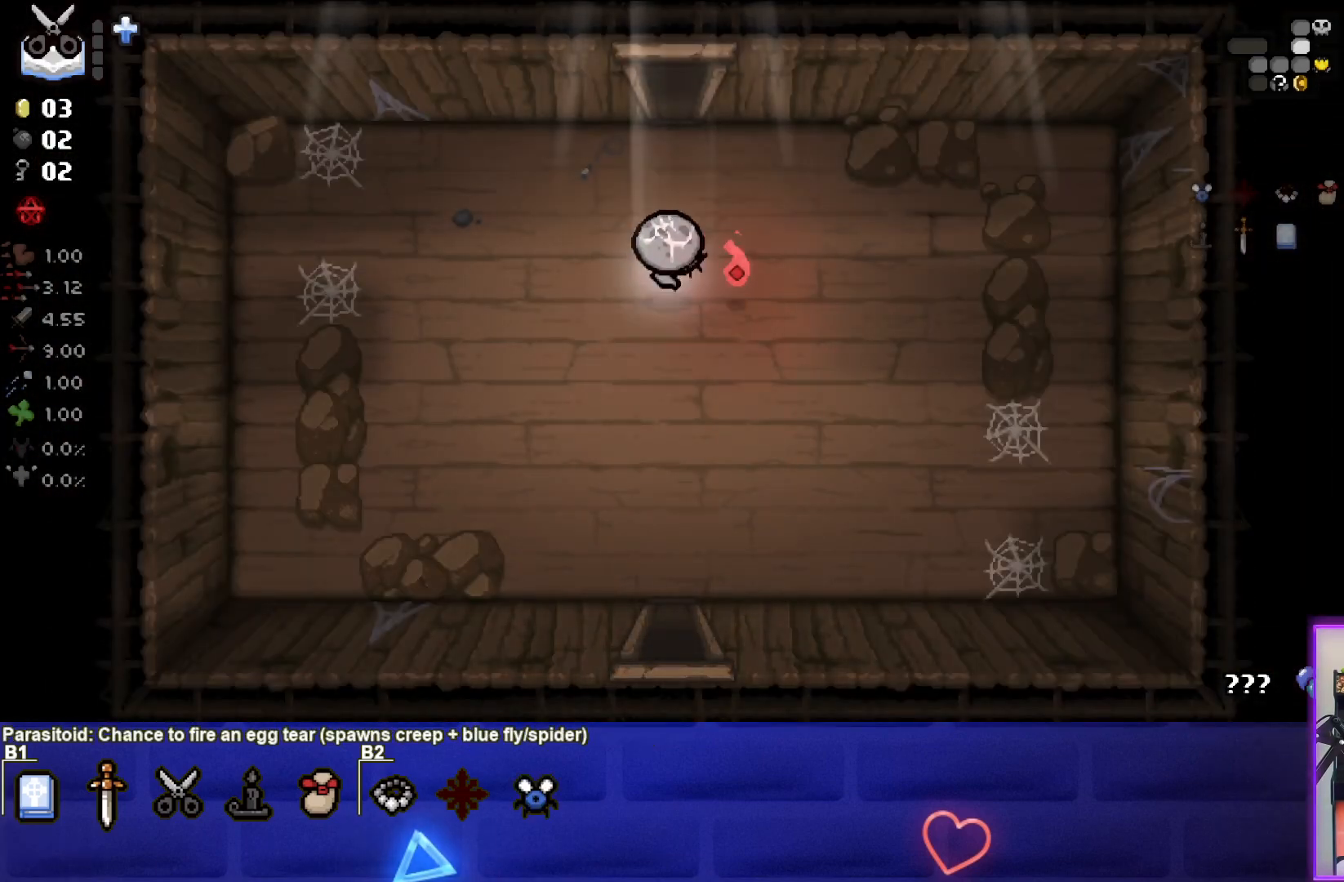
{"buttons": [], "left_stick": "up", "events": []}
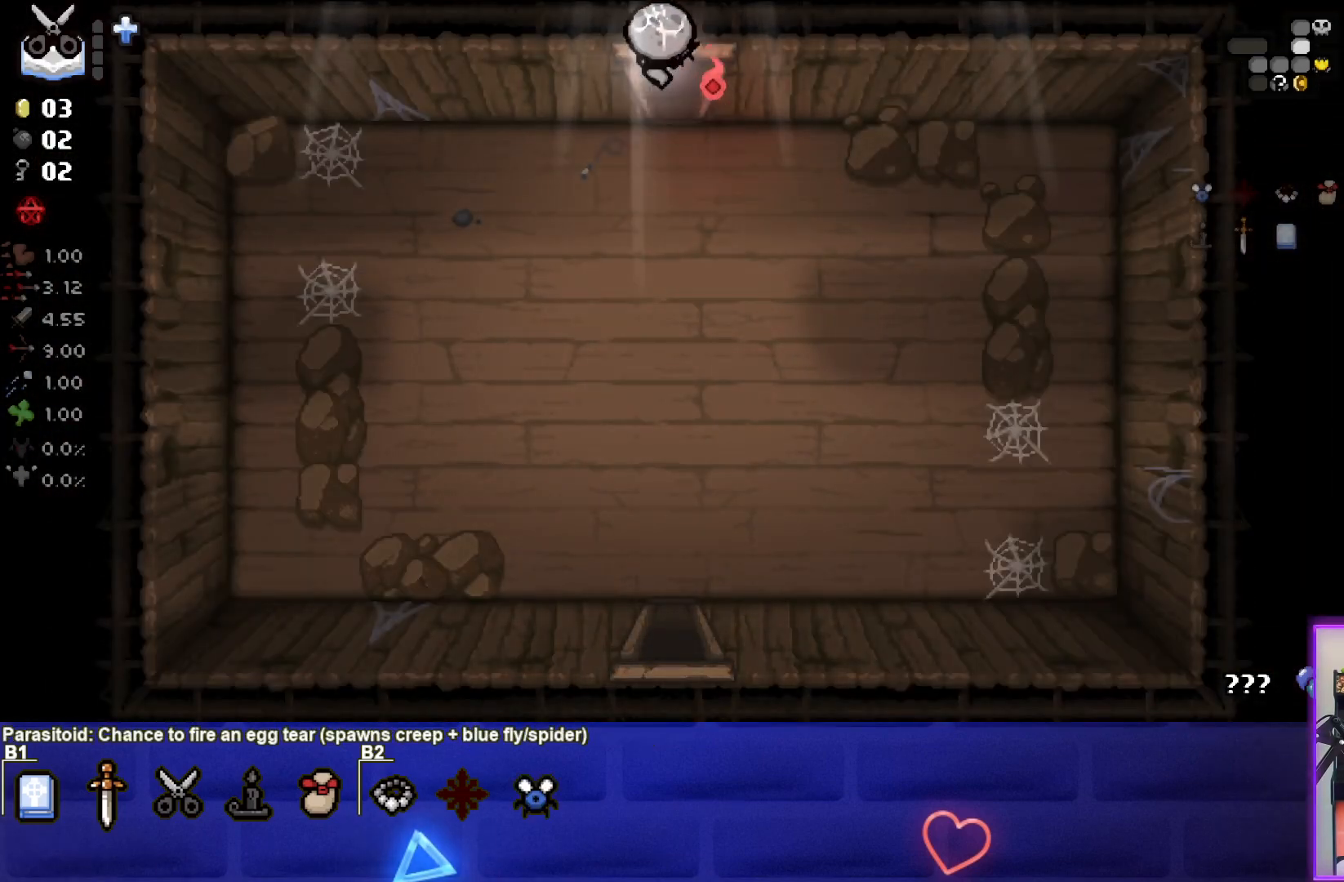
{"buttons": [], "left_stick": "up-right", "events": [[133, "left_stick", "center"], [500, "left_stick", "up-right"]]}
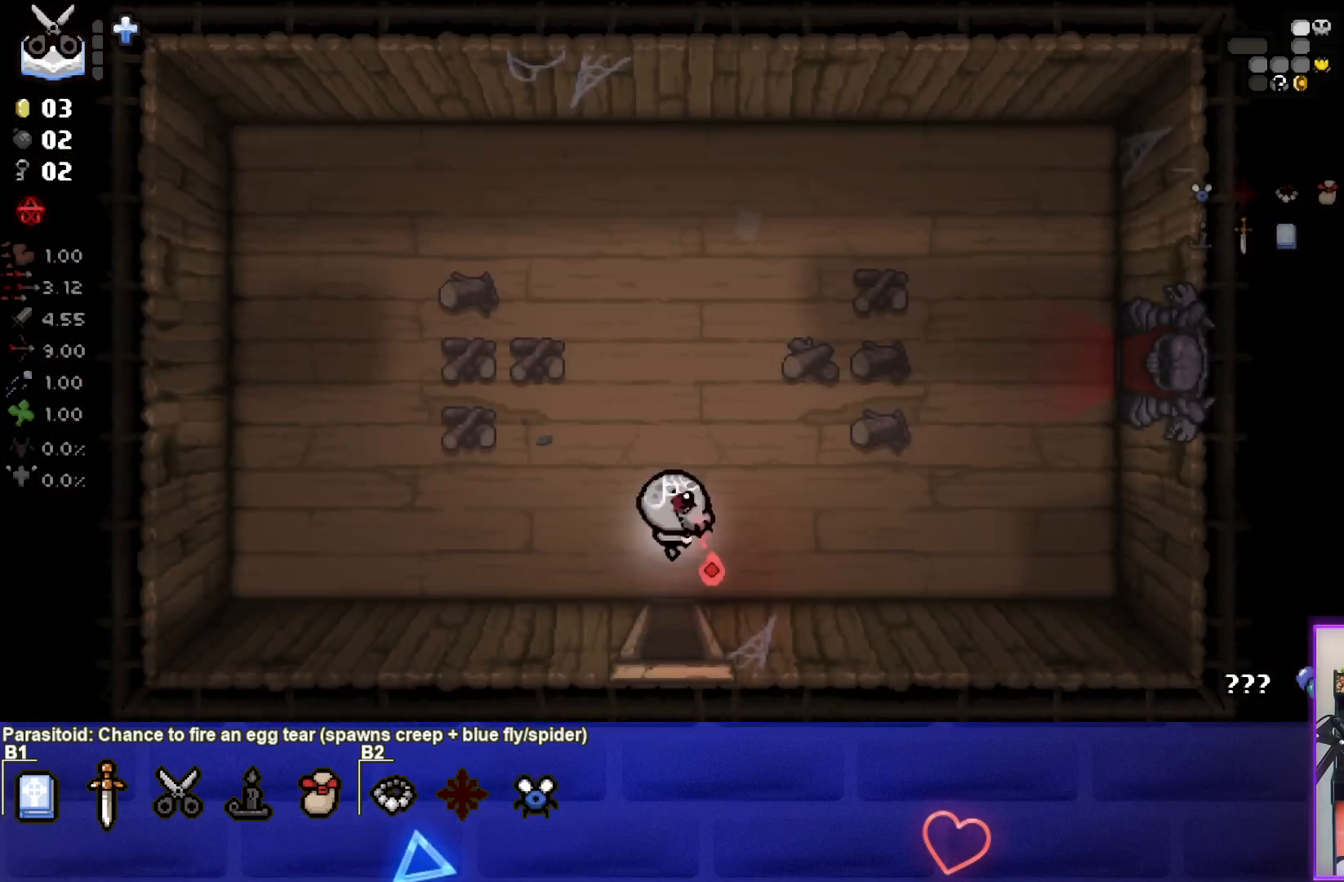
{"buttons": [], "left_stick": "center", "events": [[450, "left_stick", "center"]]}
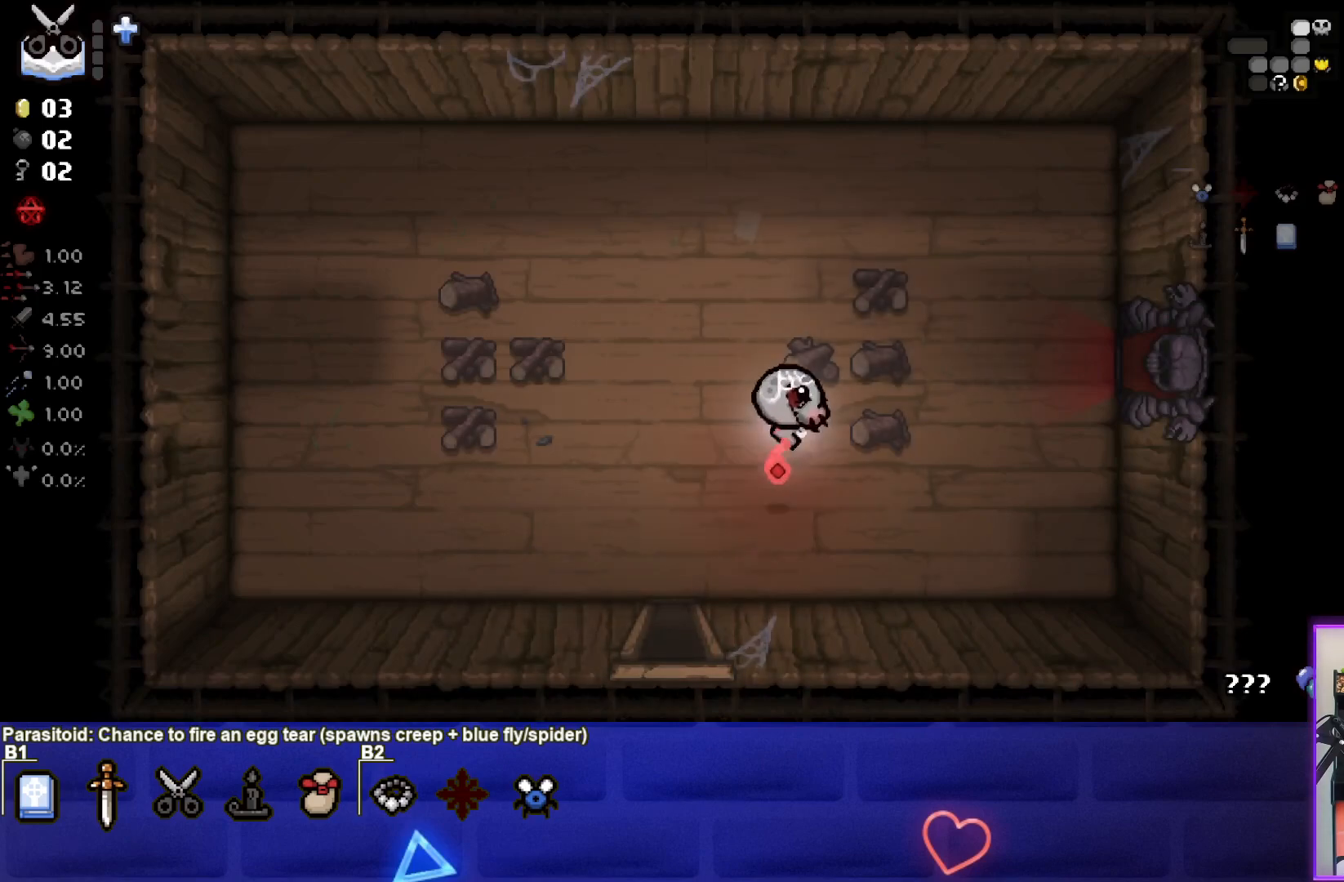
{"buttons": [], "left_stick": "right", "events": [[183, "left_stick", "right"]]}
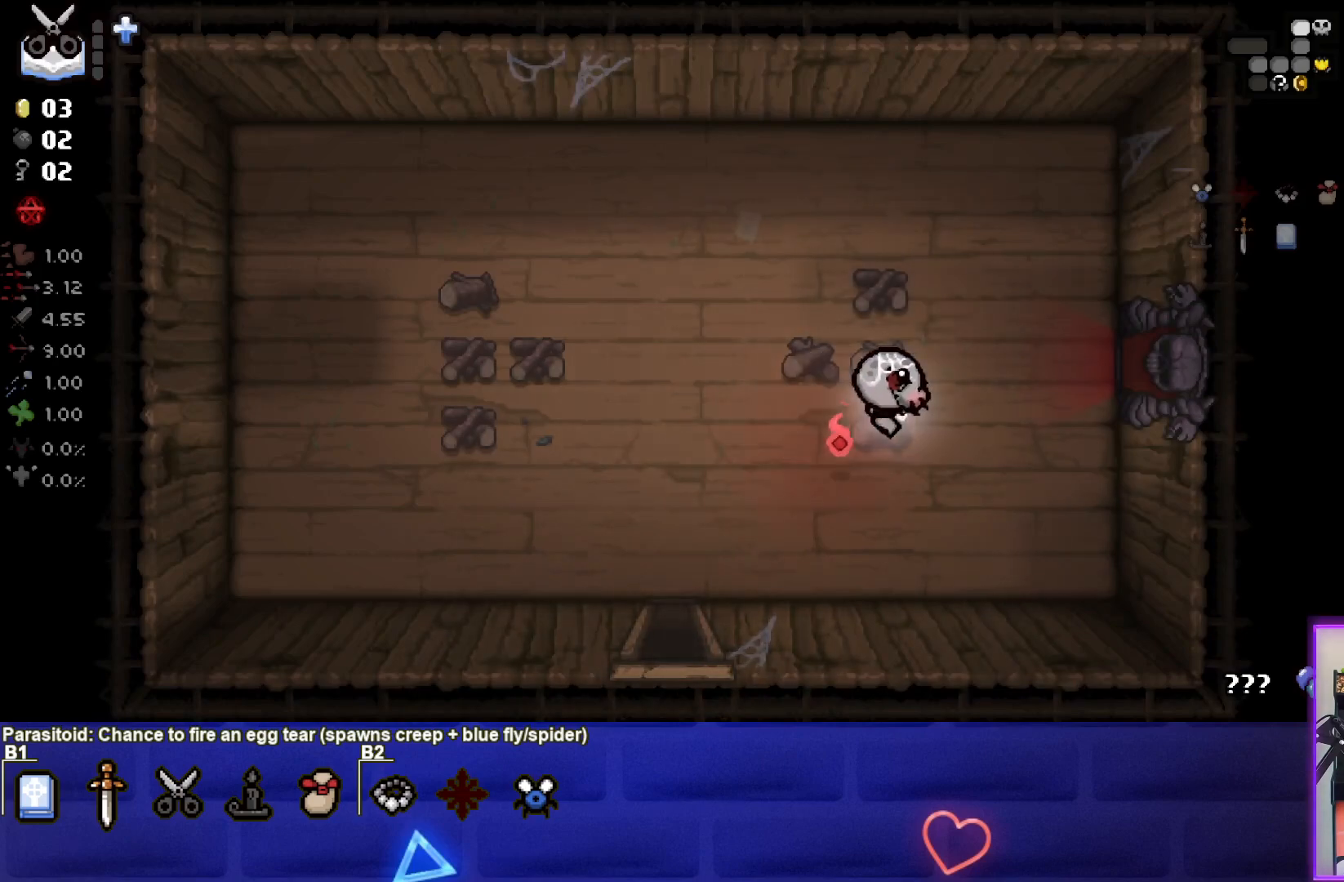
{"buttons": [], "left_stick": "right", "events": []}